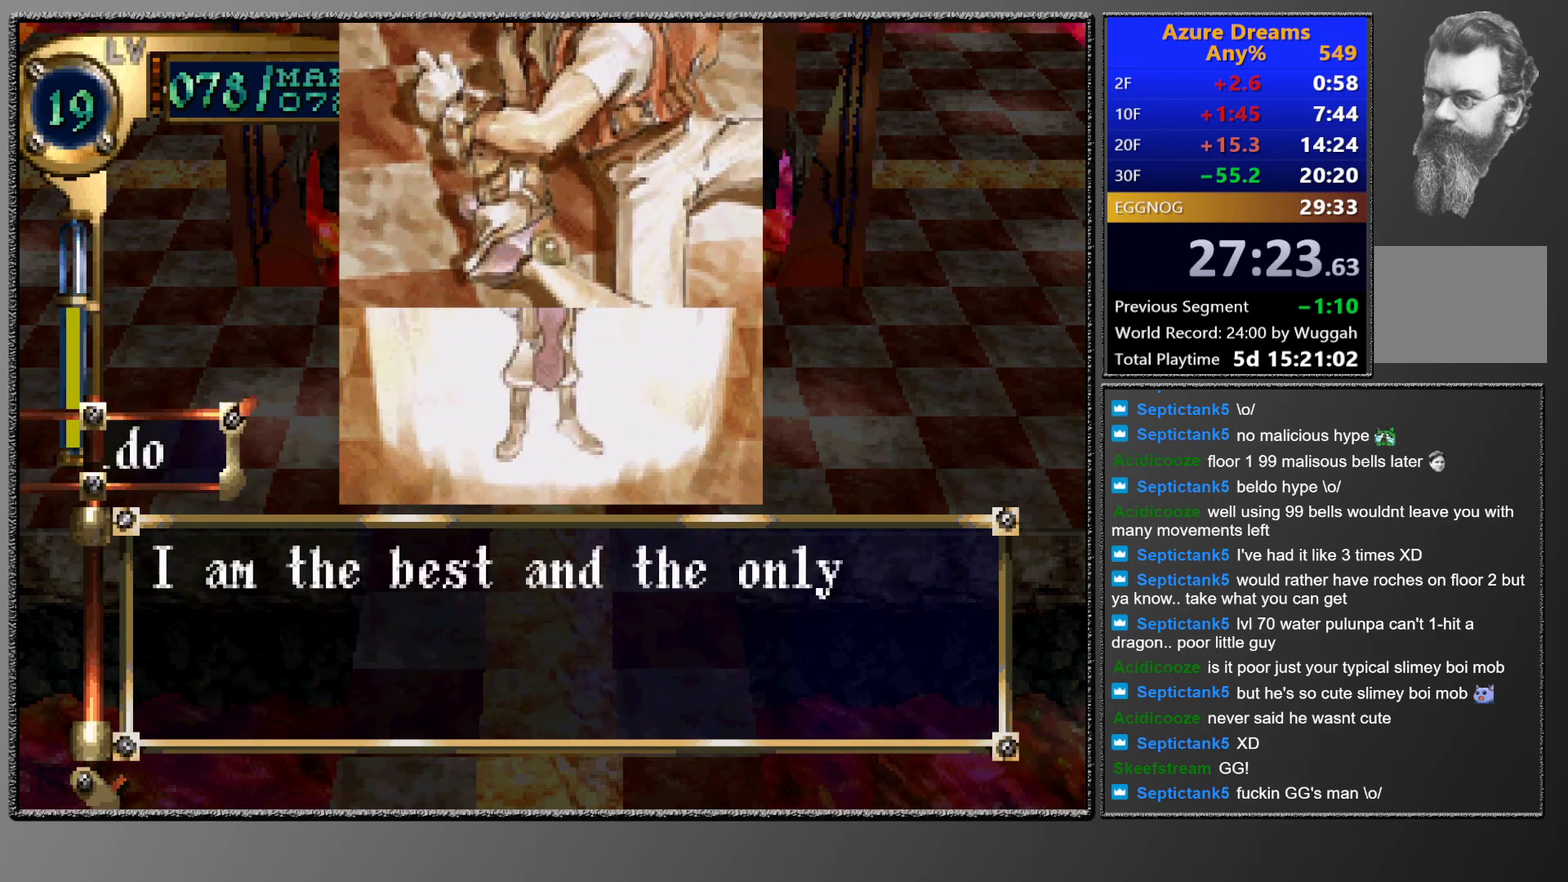
Gameplay with a controller (PlayStation layout); each line is a JSON object with the inputs held at the frame after it. "events" lists button and stick changes between this image and that frame as [ms after this image, input, new state], when the widget could be followed in between. This overlay highlights the sticks when they move; stick clicks (L3 R3) are not distinguishable. Not read: L3 R3 right_stick.
{"buttons": ["CROSS", "CIRCLE"], "left_stick": "center", "events": []}
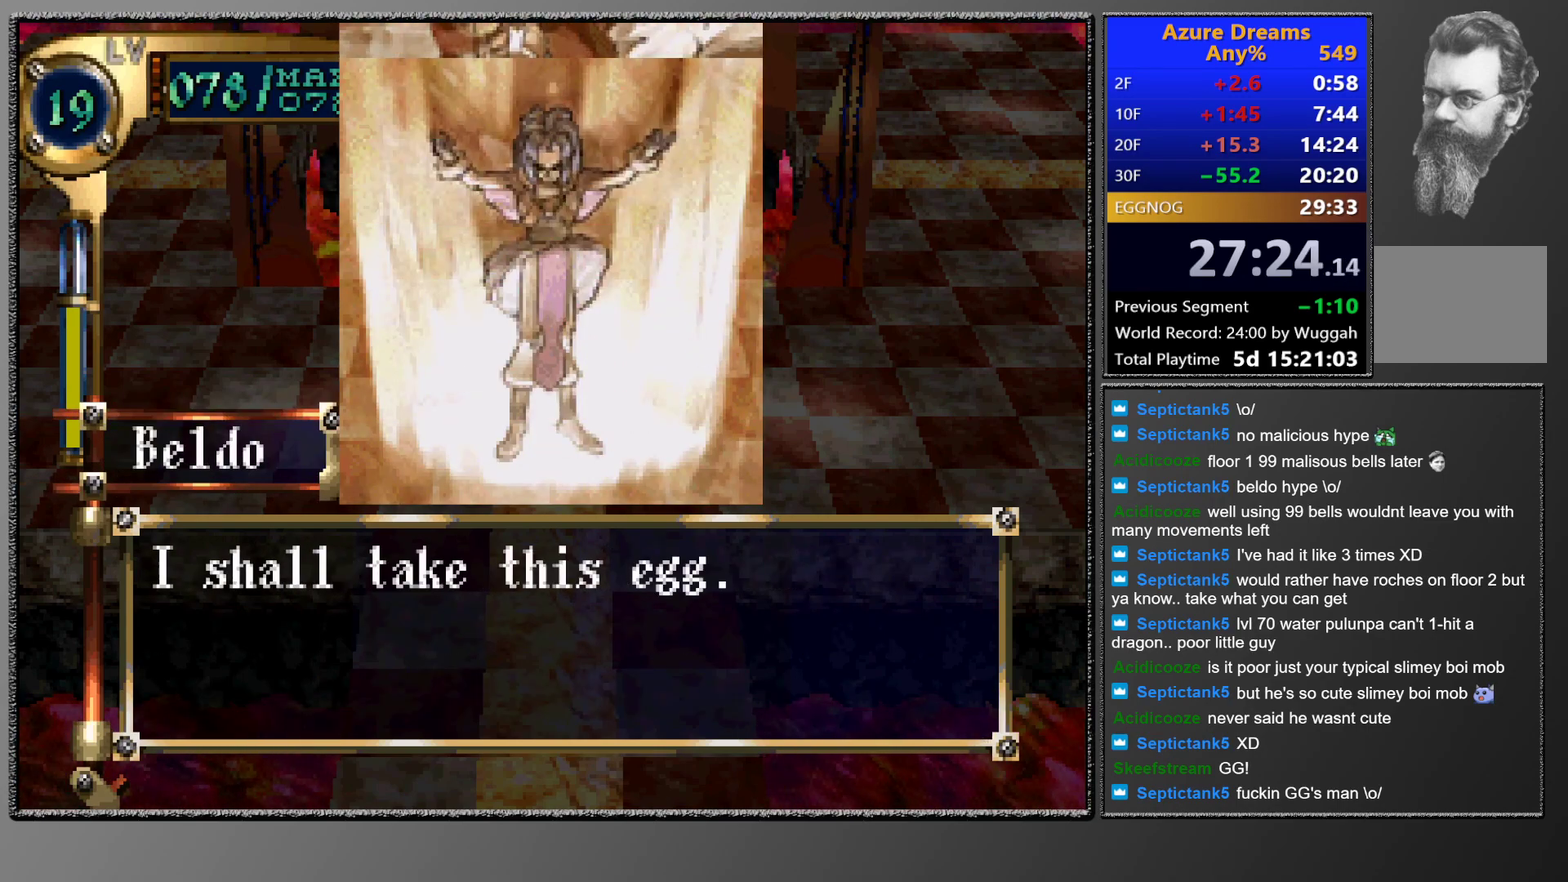
{"buttons": ["CROSS", "CIRCLE"], "left_stick": "center", "events": []}
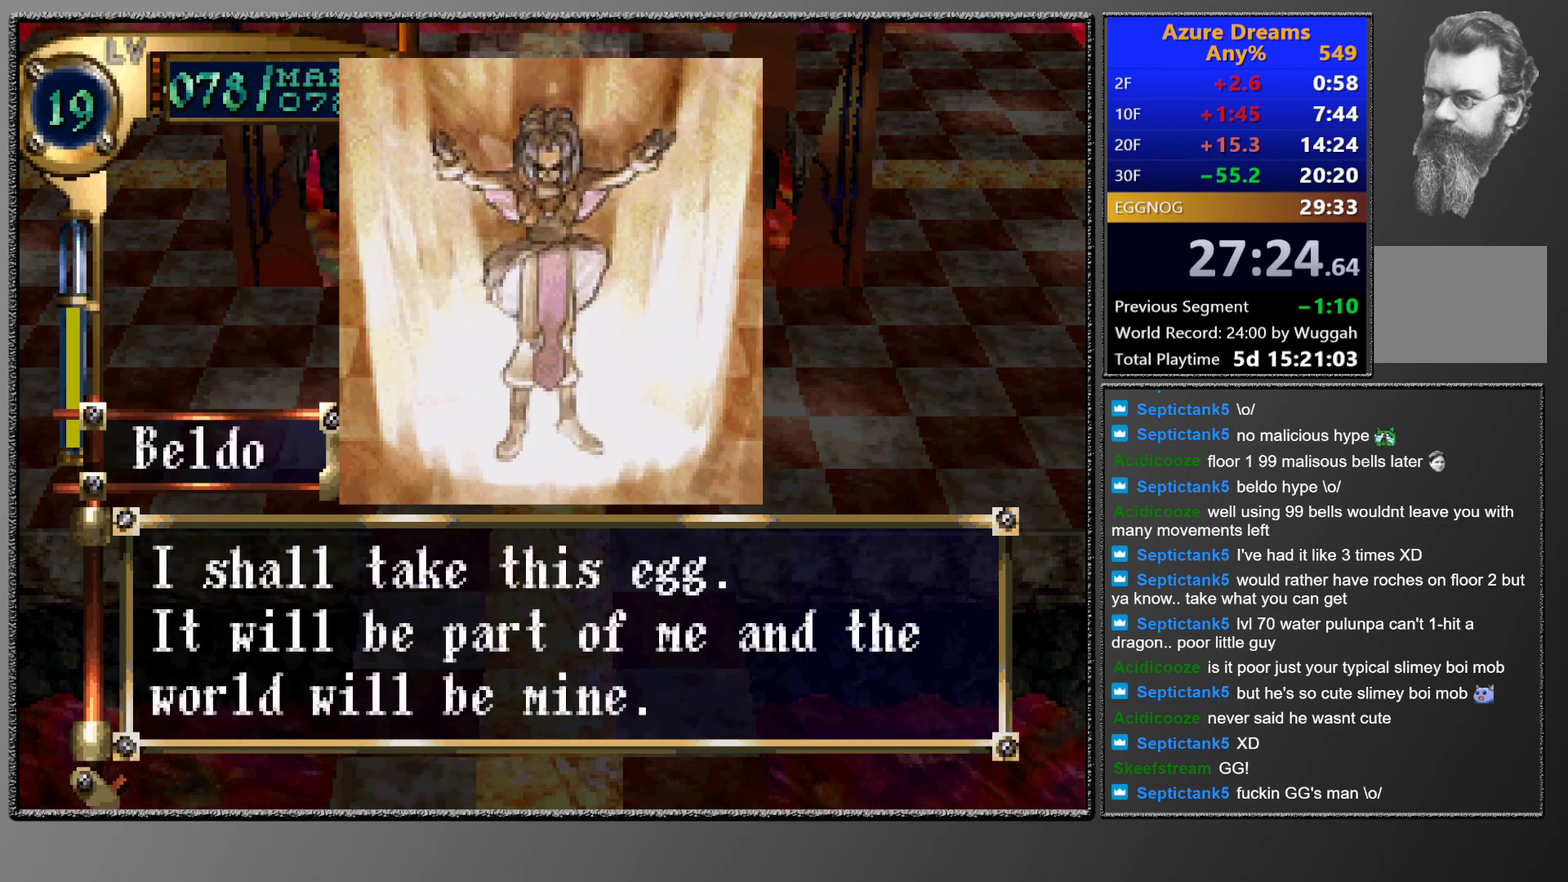
{"buttons": ["CIRCLE"], "left_stick": "center", "events": [[50, "CROSS", "up"], [117, "CROSS", "down"], [167, "CROSS", "up"], [217, "CROSS", "down"], [267, "CROSS", "up"], [317, "CROSS", "down"], [367, "CROSS", "up"], [417, "CROSS", "down"], [483, "CROSS", "up"]]}
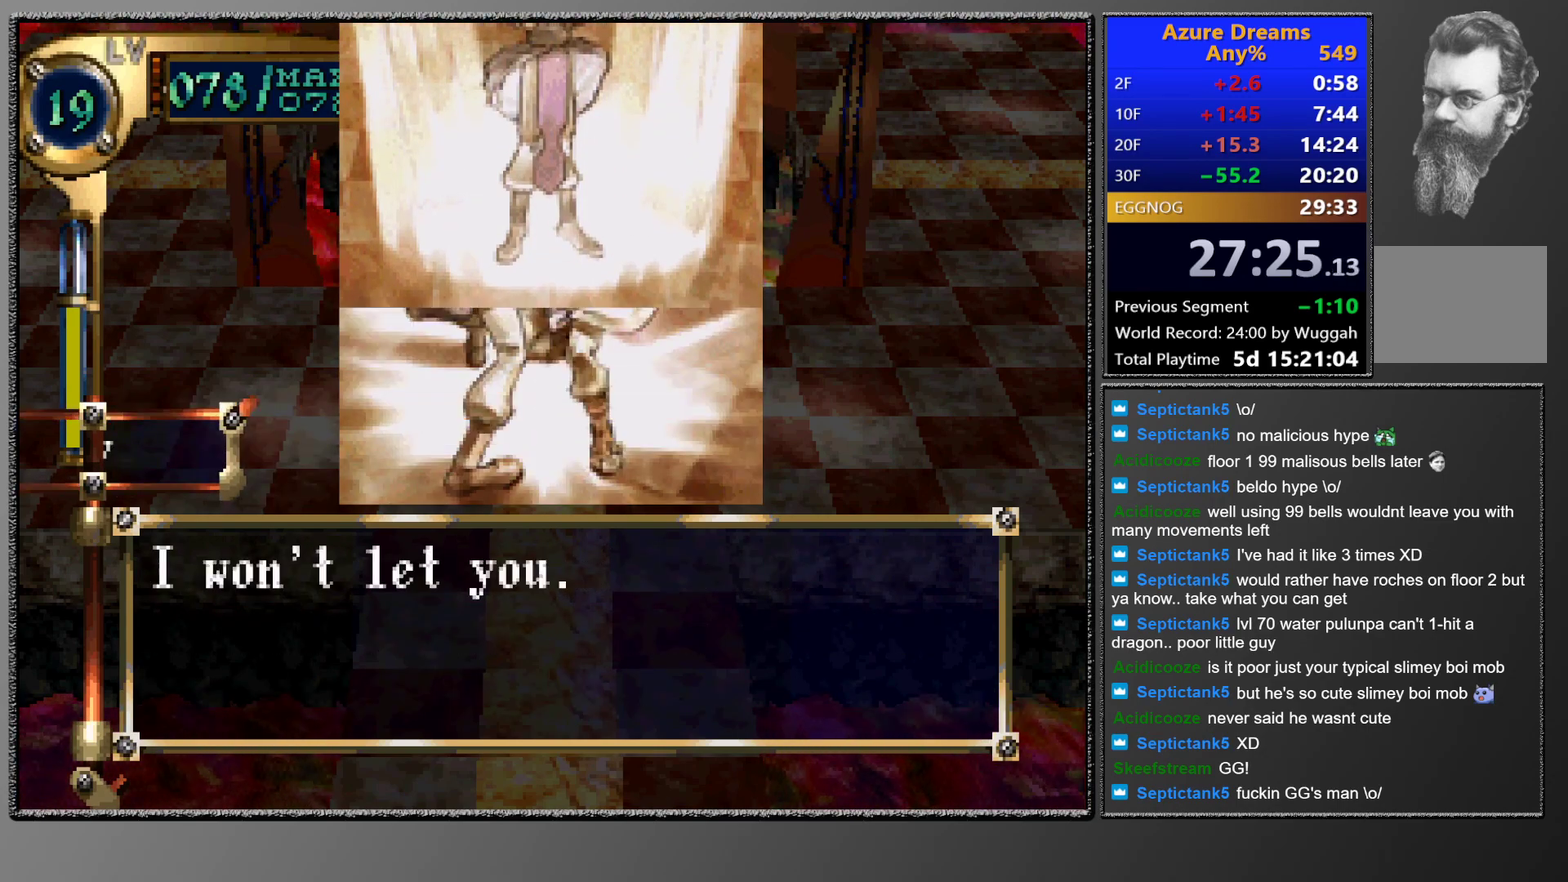
{"buttons": ["CROSS", "CIRCLE"], "left_stick": "center", "events": [[33, "CROSS", "down"], [83, "CROSS", "up"], [167, "CROSS", "down"], [200, "CROSS", "up"], [283, "CROSS", "down"], [317, "CROSS", "up"], [383, "CROSS", "down"], [450, "CROSS", "up"], [500, "CROSS", "down"]]}
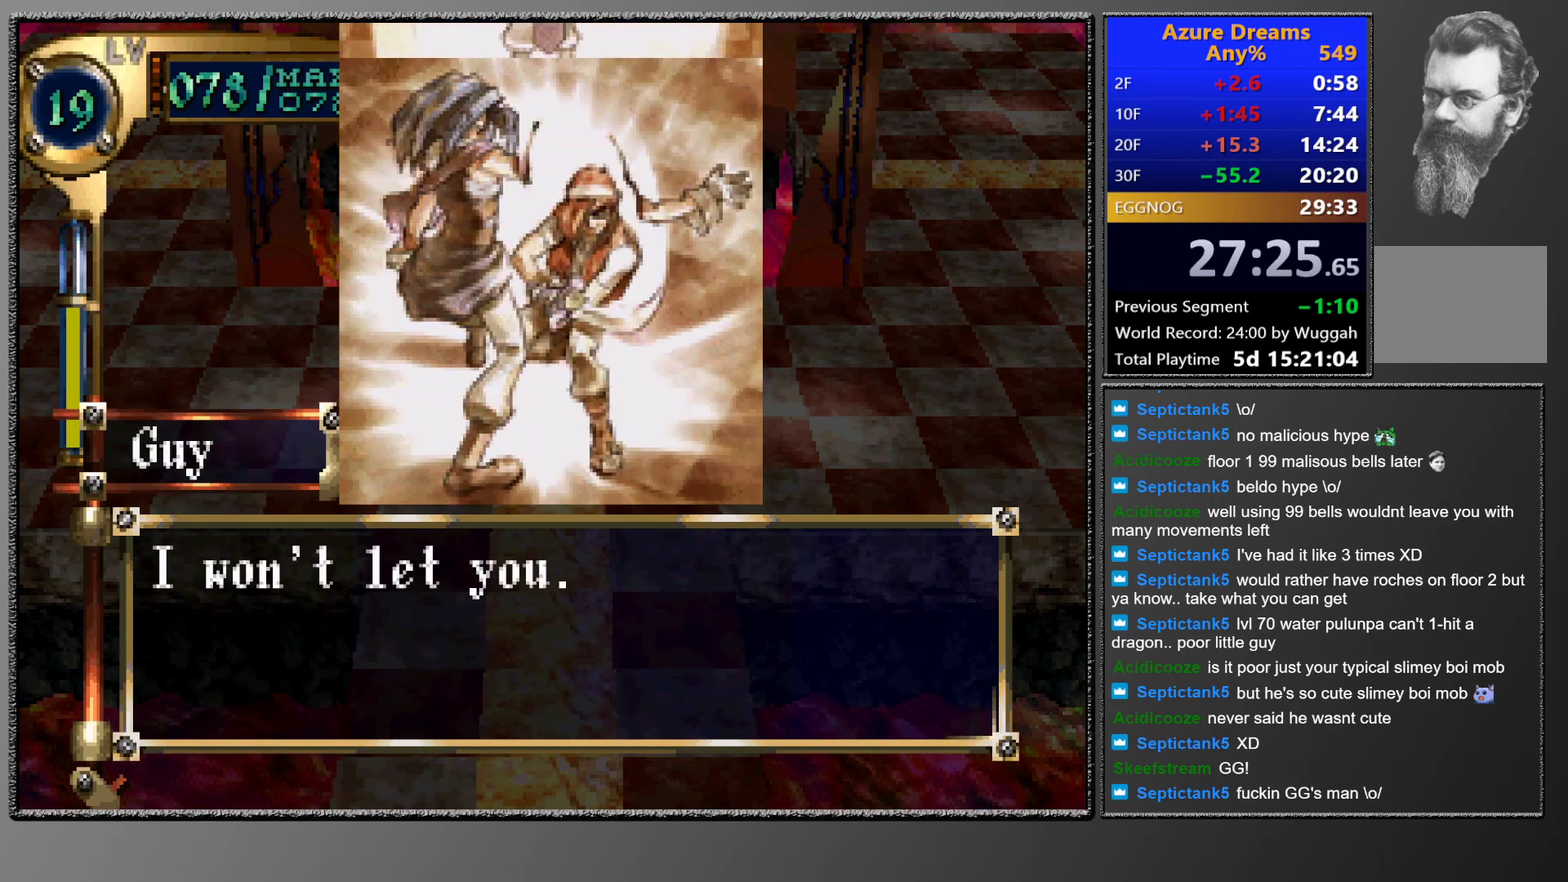
{"buttons": ["CIRCLE"], "left_stick": "center", "events": [[33, "CROSS", "up"], [117, "CROSS", "down"], [150, "CROSS", "up"], [183, "CROSS", "down"], [283, "CROSS", "up"], [333, "CROSS", "down"], [383, "CROSS", "up"]]}
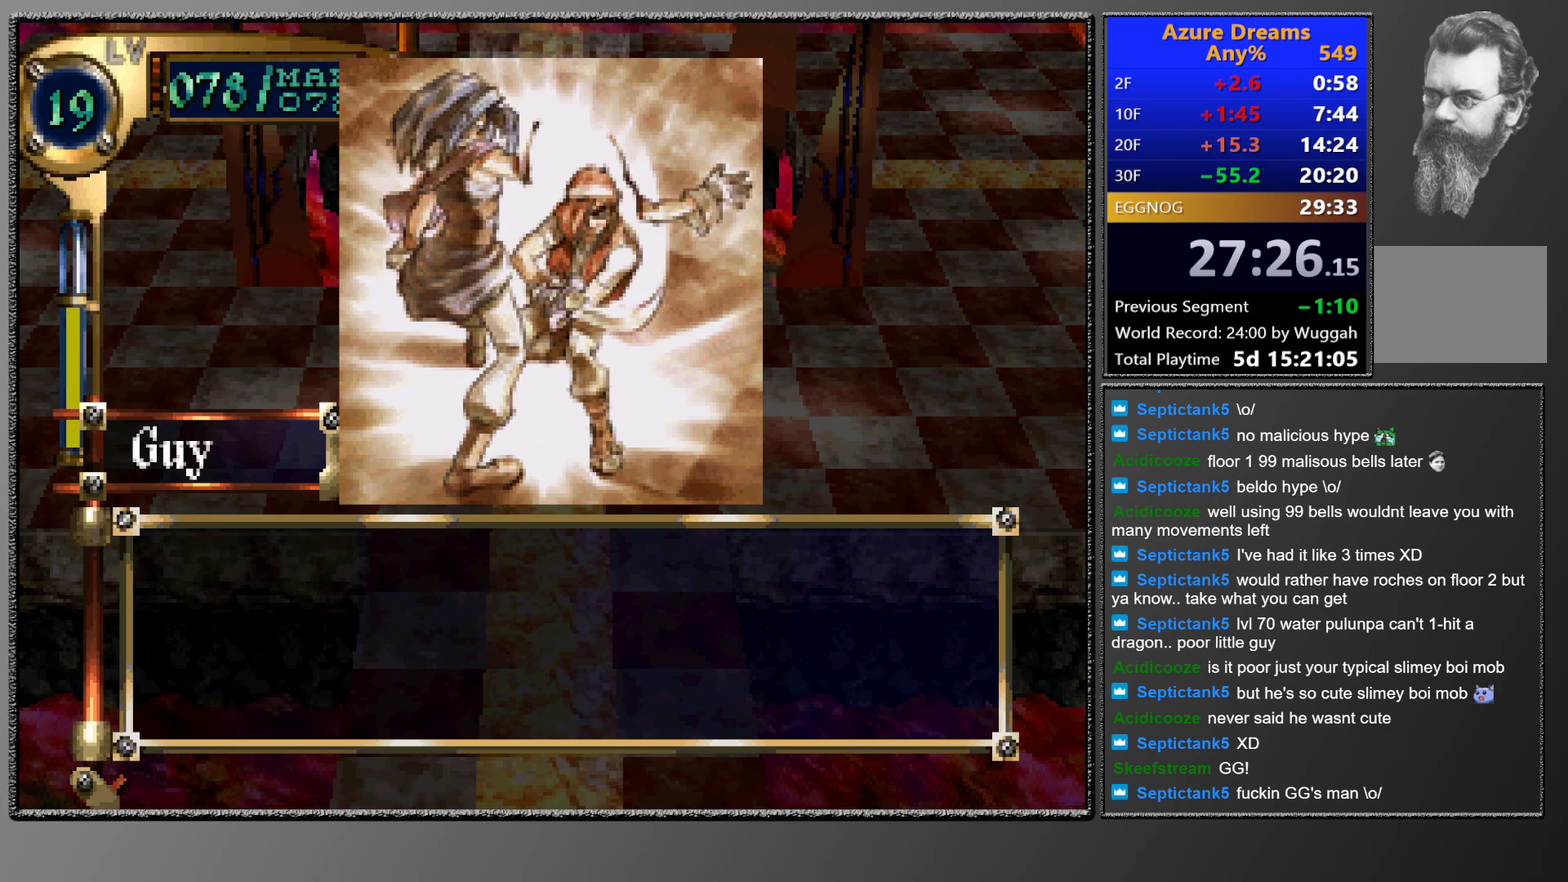
{"buttons": ["CIRCLE"], "left_stick": "center", "events": []}
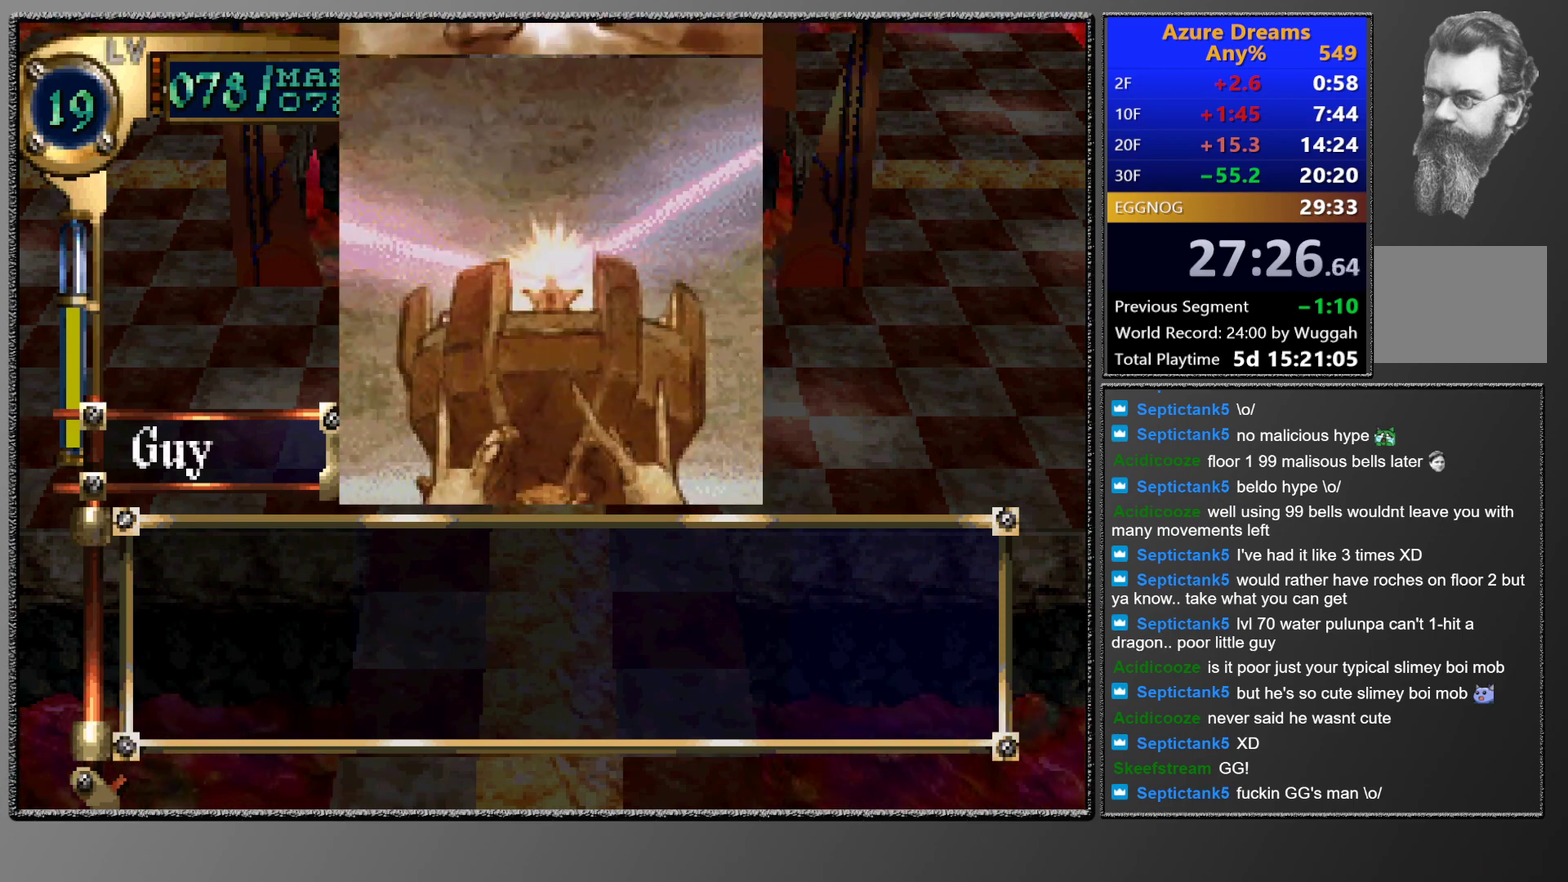
{"buttons": ["CROSS", "CIRCLE"], "left_stick": "center", "events": [[33, "CROSS", "down"], [83, "CROSS", "up"], [133, "CROSS", "down"], [183, "CROSS", "up"], [250, "CROSS", "down"], [417, "CROSS", "up"], [450, "CROSS", "down"]]}
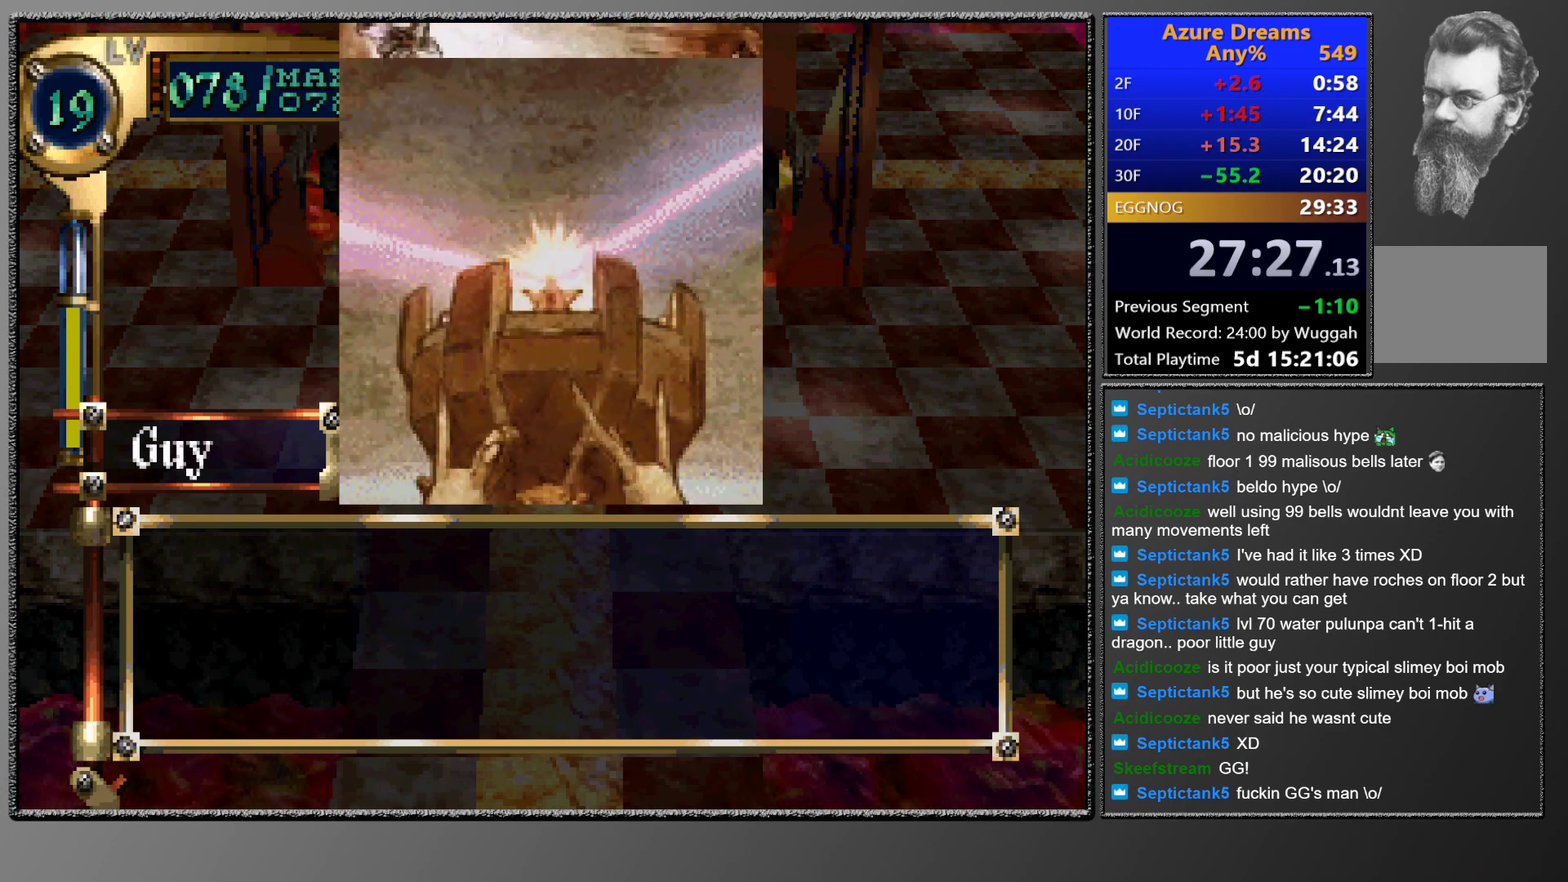
{"buttons": ["CIRCLE"], "left_stick": "center", "events": [[50, "CROSS", "up"], [83, "CROSS", "down"], [133, "CROSS", "up"], [167, "CROSS", "down"], [250, "CROSS", "up"], [267, "CROSS", "down"], [333, "CROSS", "up"], [450, "CROSS", "down"], [500, "CROSS", "up"]]}
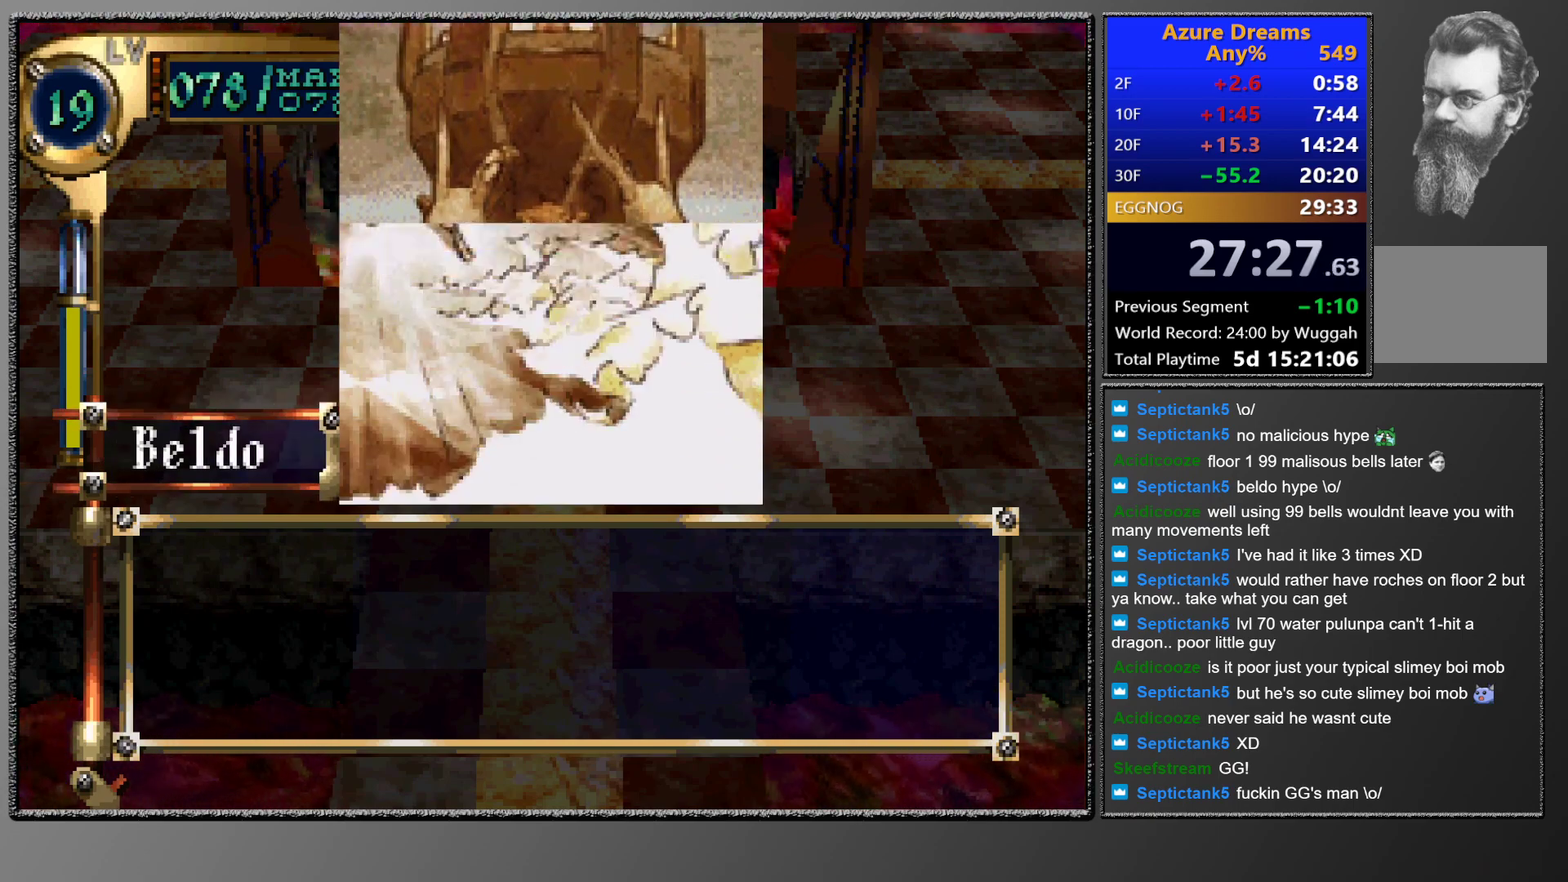
{"buttons": ["CROSS", "CIRCLE"], "left_stick": "center", "events": [[67, "CROSS", "down"], [117, "CROSS", "up"], [183, "CROSS", "down"], [217, "CROSS", "up"], [267, "CROSS", "down"], [300, "CROSS", "up"], [400, "CROSS", "down"], [450, "CROSS", "up"], [500, "CROSS", "down"]]}
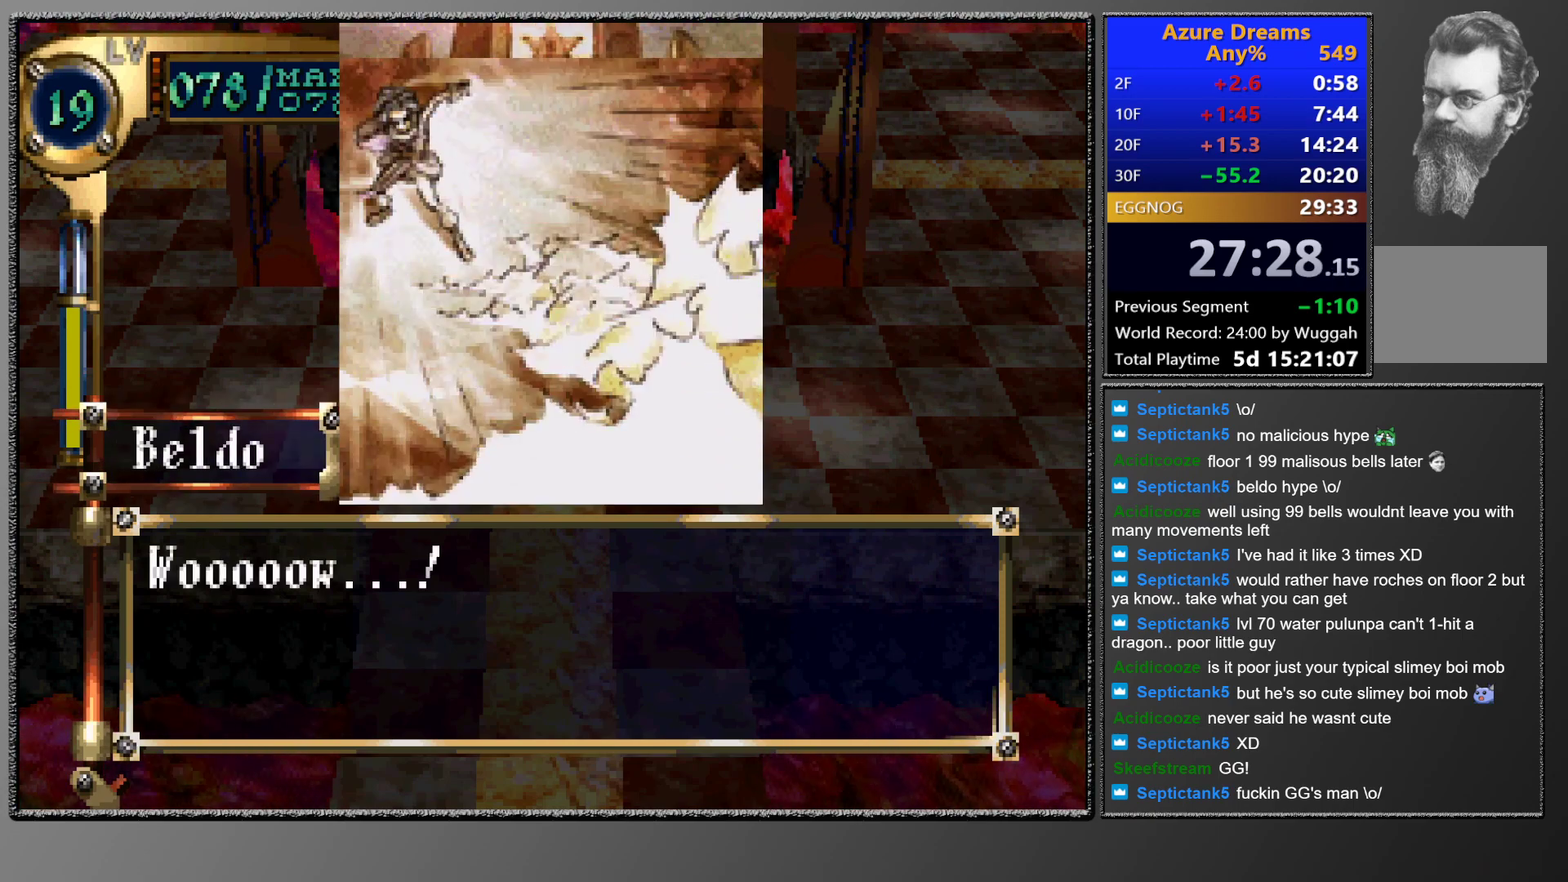
{"buttons": ["CIRCLE"], "left_stick": "center", "events": [[50, "CROSS", "up"], [83, "CROSS", "down"], [133, "CROSS", "up"], [417, "CROSS", "down"], [467, "CROSS", "up"]]}
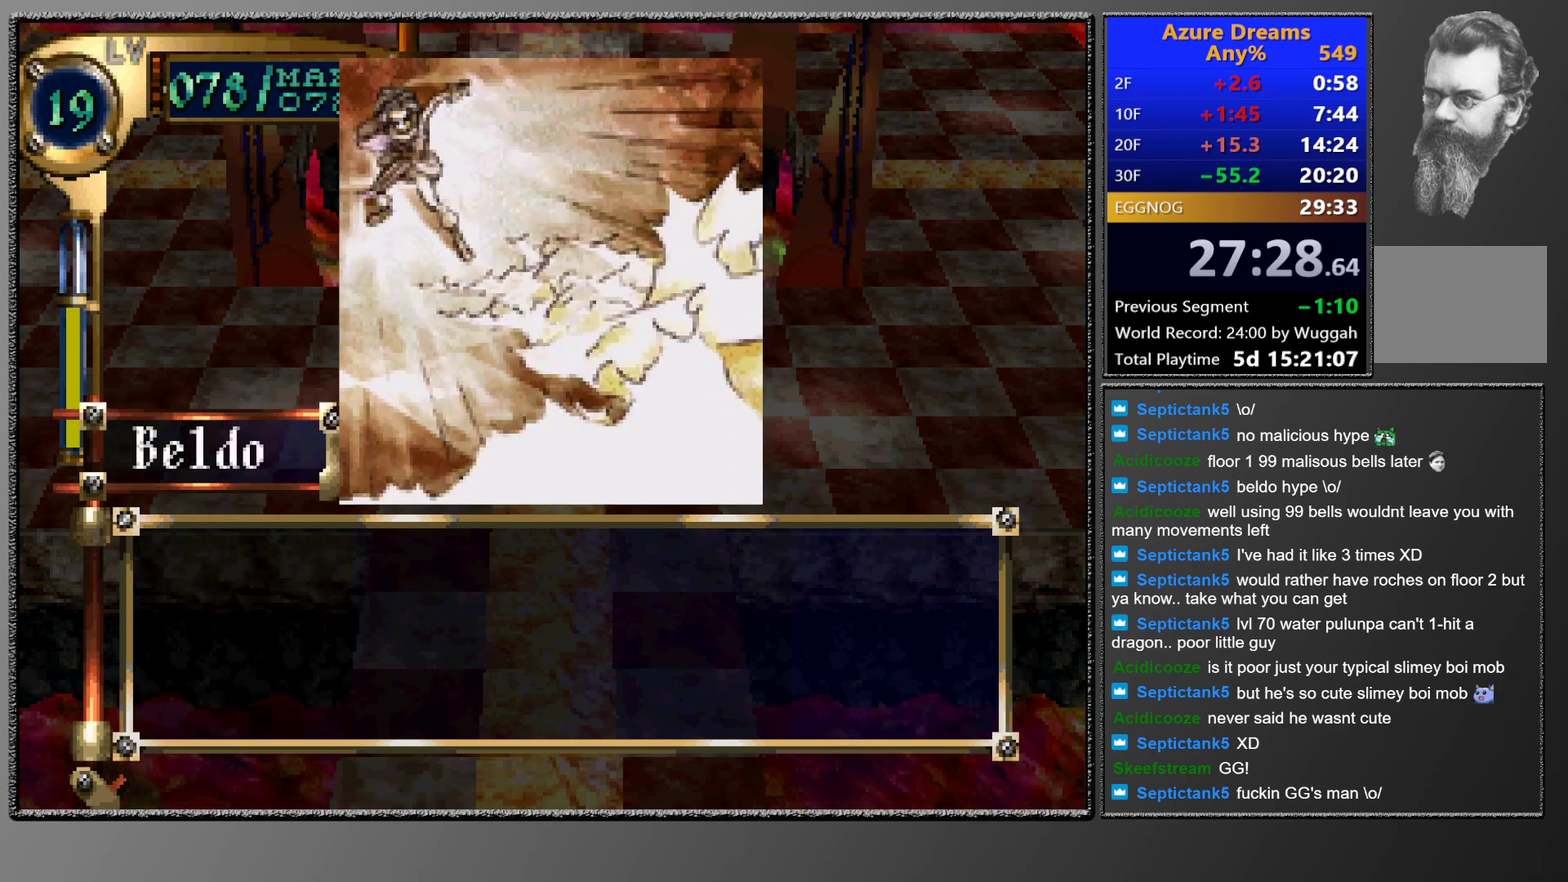
{"buttons": ["CROSS", "CIRCLE"], "left_stick": "center", "events": [[17, "CROSS", "down"], [33, "CROSS", "up"], [300, "CROSS", "down"], [333, "CROSS", "up"], [383, "CROSS", "down"], [417, "CROSS", "up"], [500, "CROSS", "down"]]}
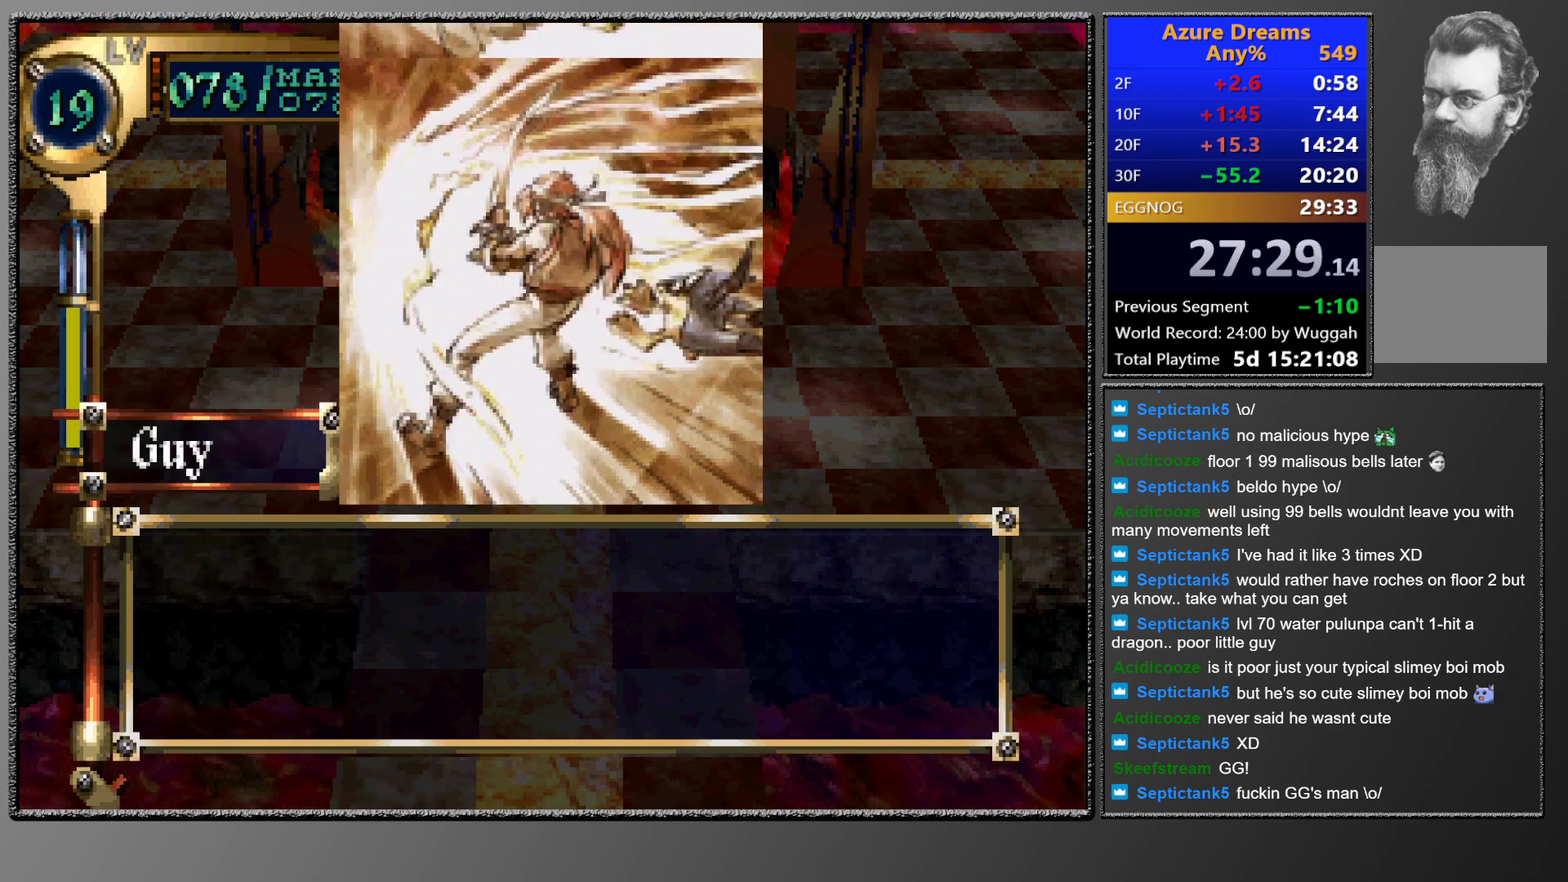
{"buttons": ["CIRCLE"], "left_stick": "center", "events": [[17, "CROSS", "up"], [183, "CROSS", "down"], [217, "CROSS", "up"], [267, "CROSS", "down"], [317, "CROSS", "up"], [467, "CROSS", "down"], [500, "CROSS", "up"]]}
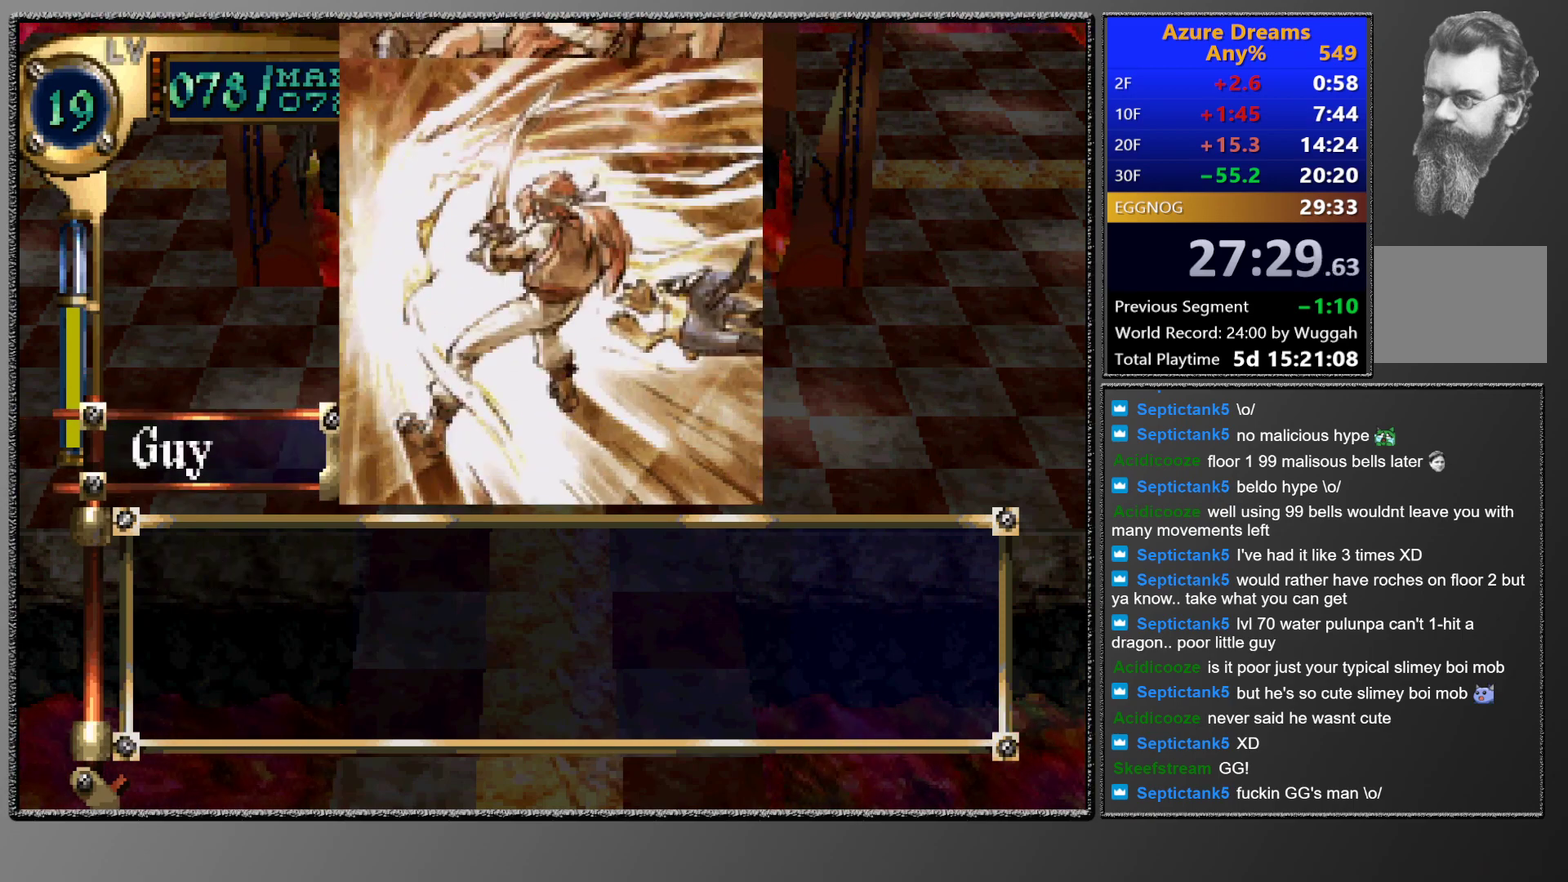
{"buttons": ["CIRCLE"], "left_stick": "center", "events": []}
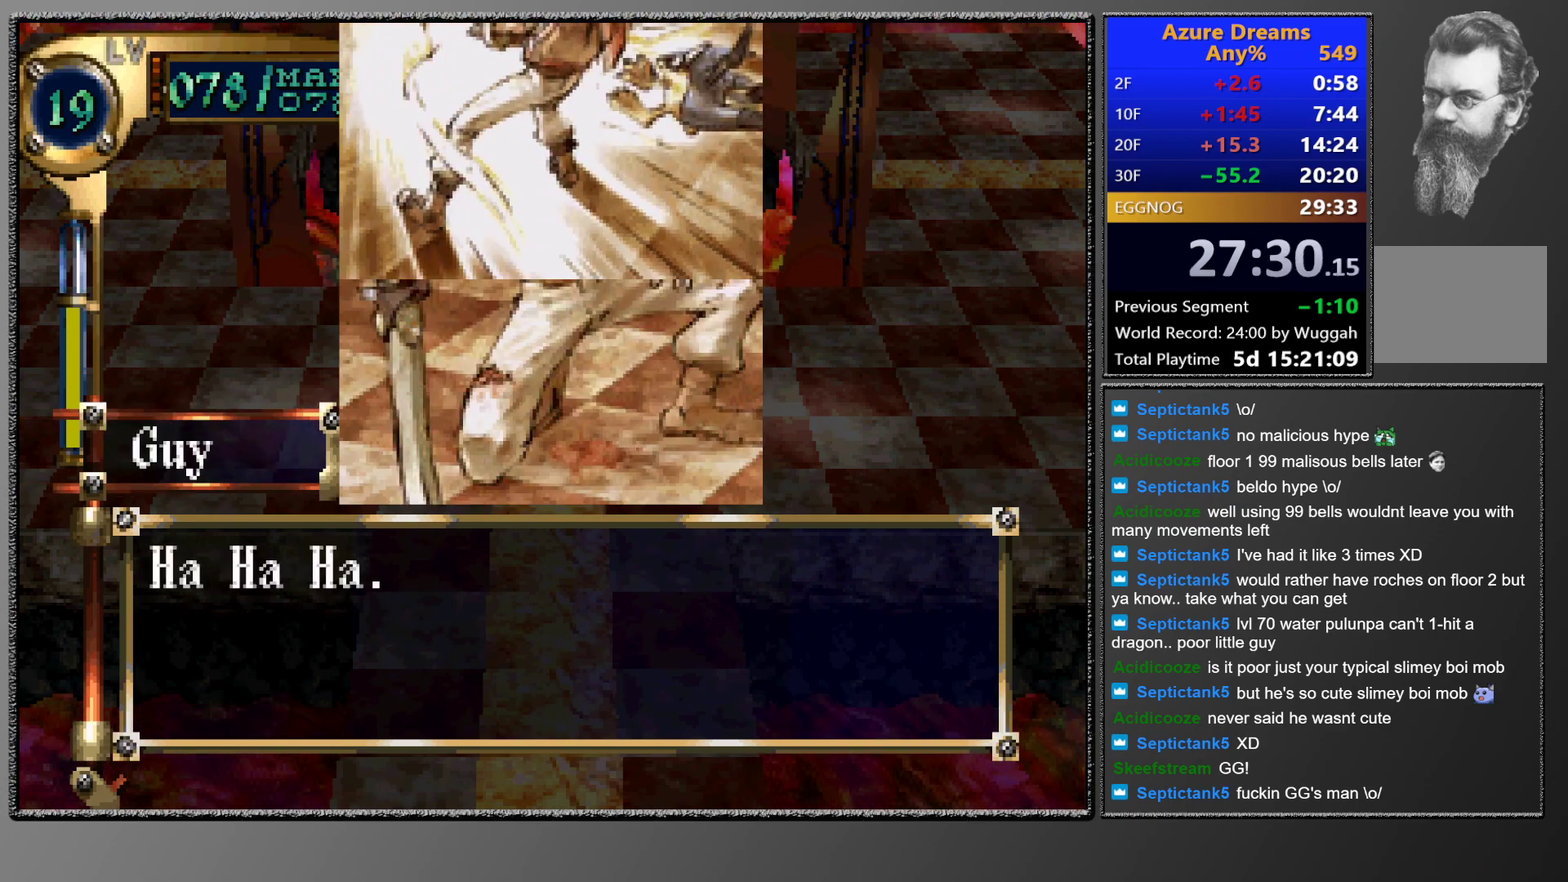
{"buttons": ["CIRCLE"], "left_stick": "center", "events": []}
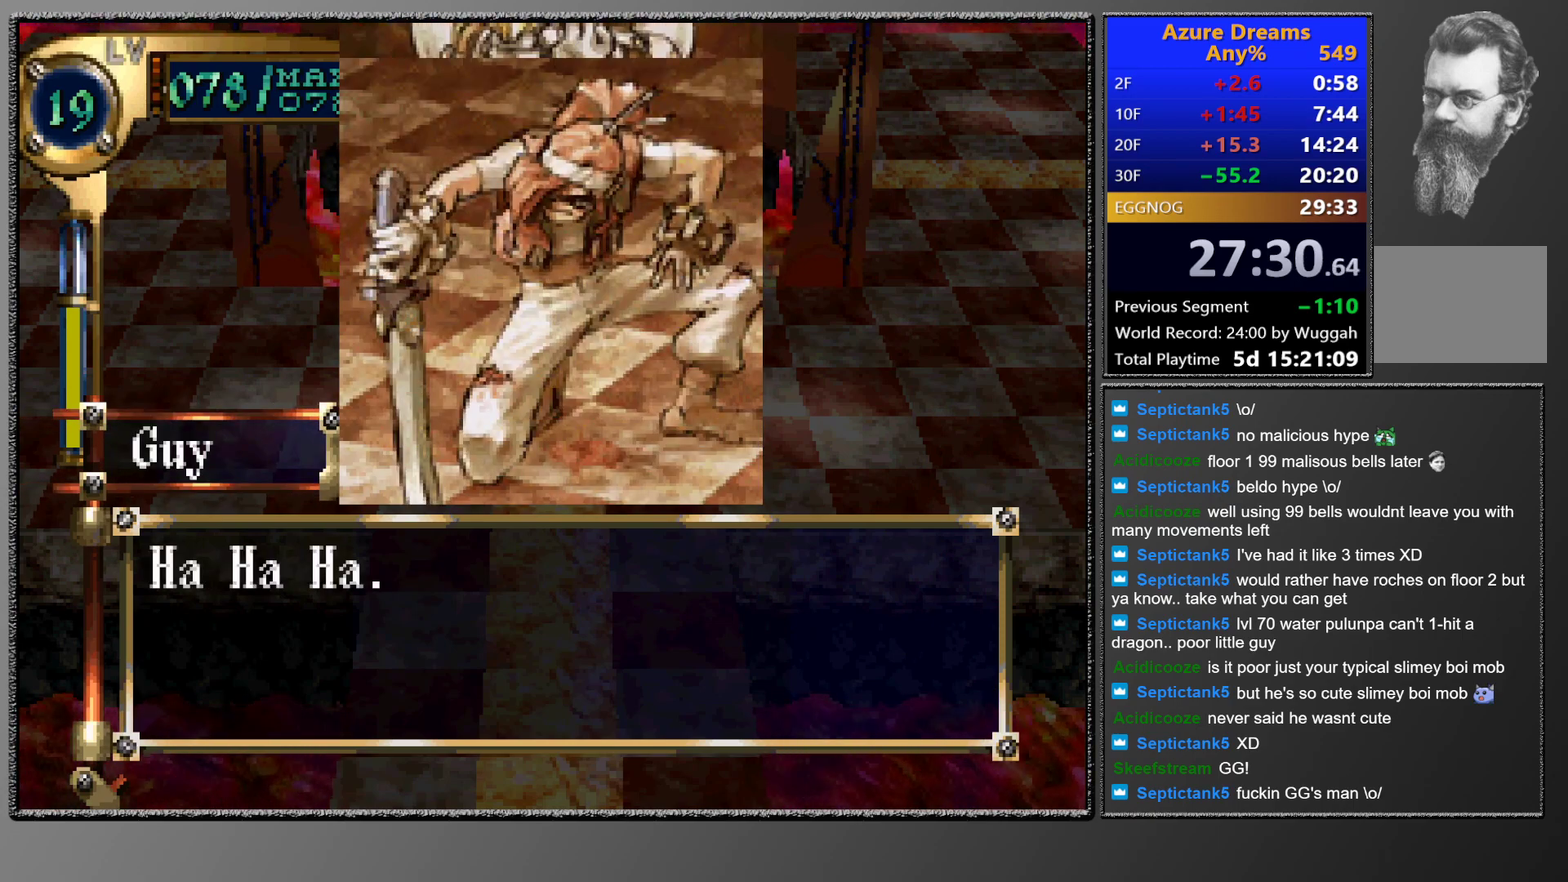
{"buttons": ["CIRCLE"], "left_stick": "center", "events": []}
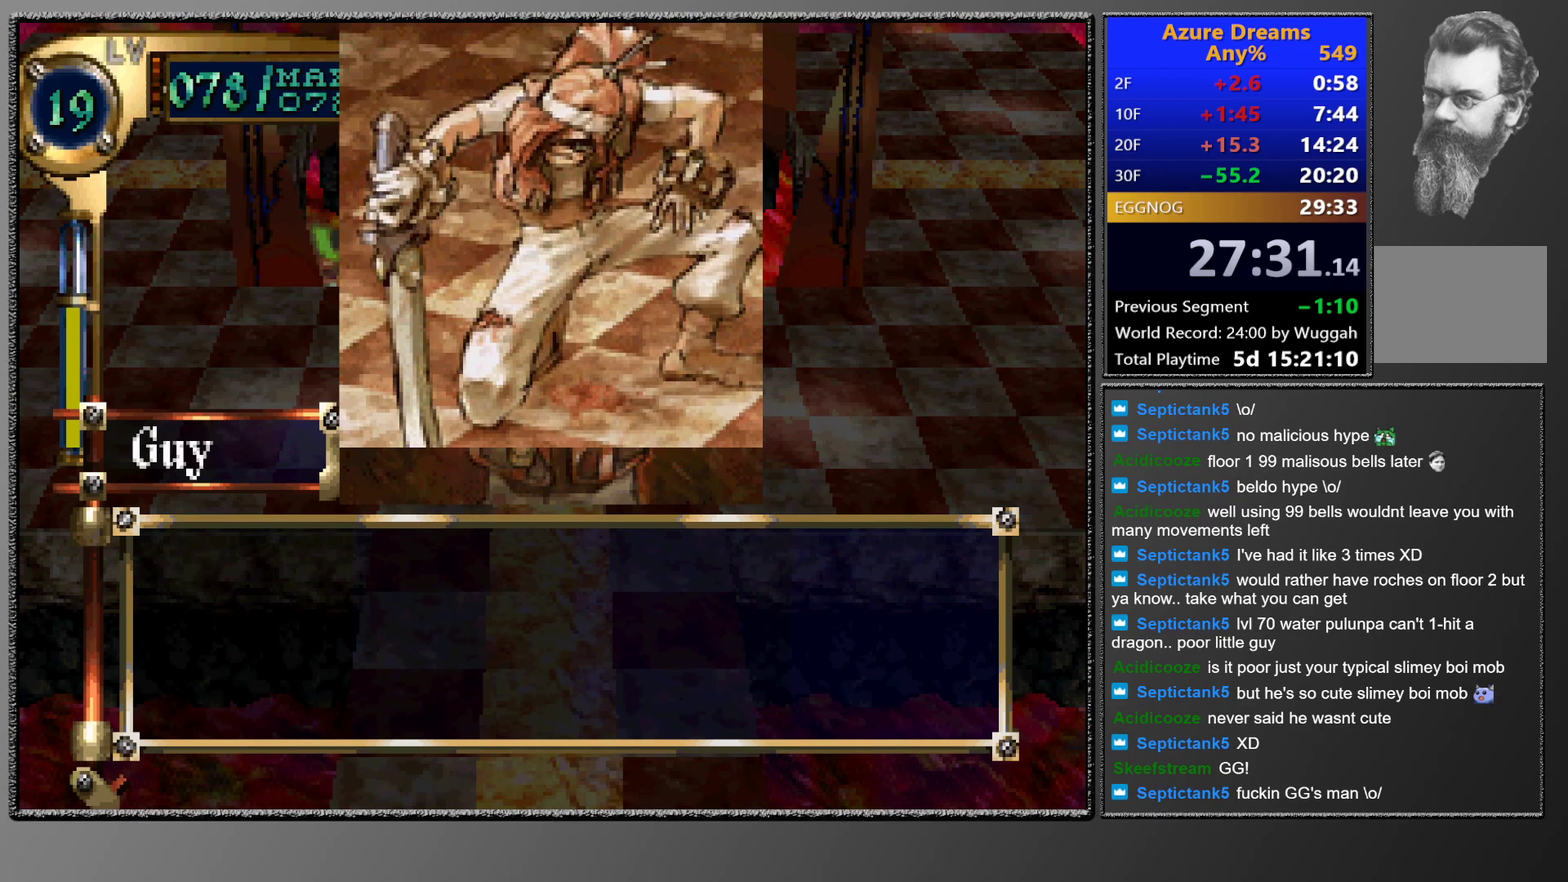
{"buttons": ["CIRCLE"], "left_stick": "center", "events": []}
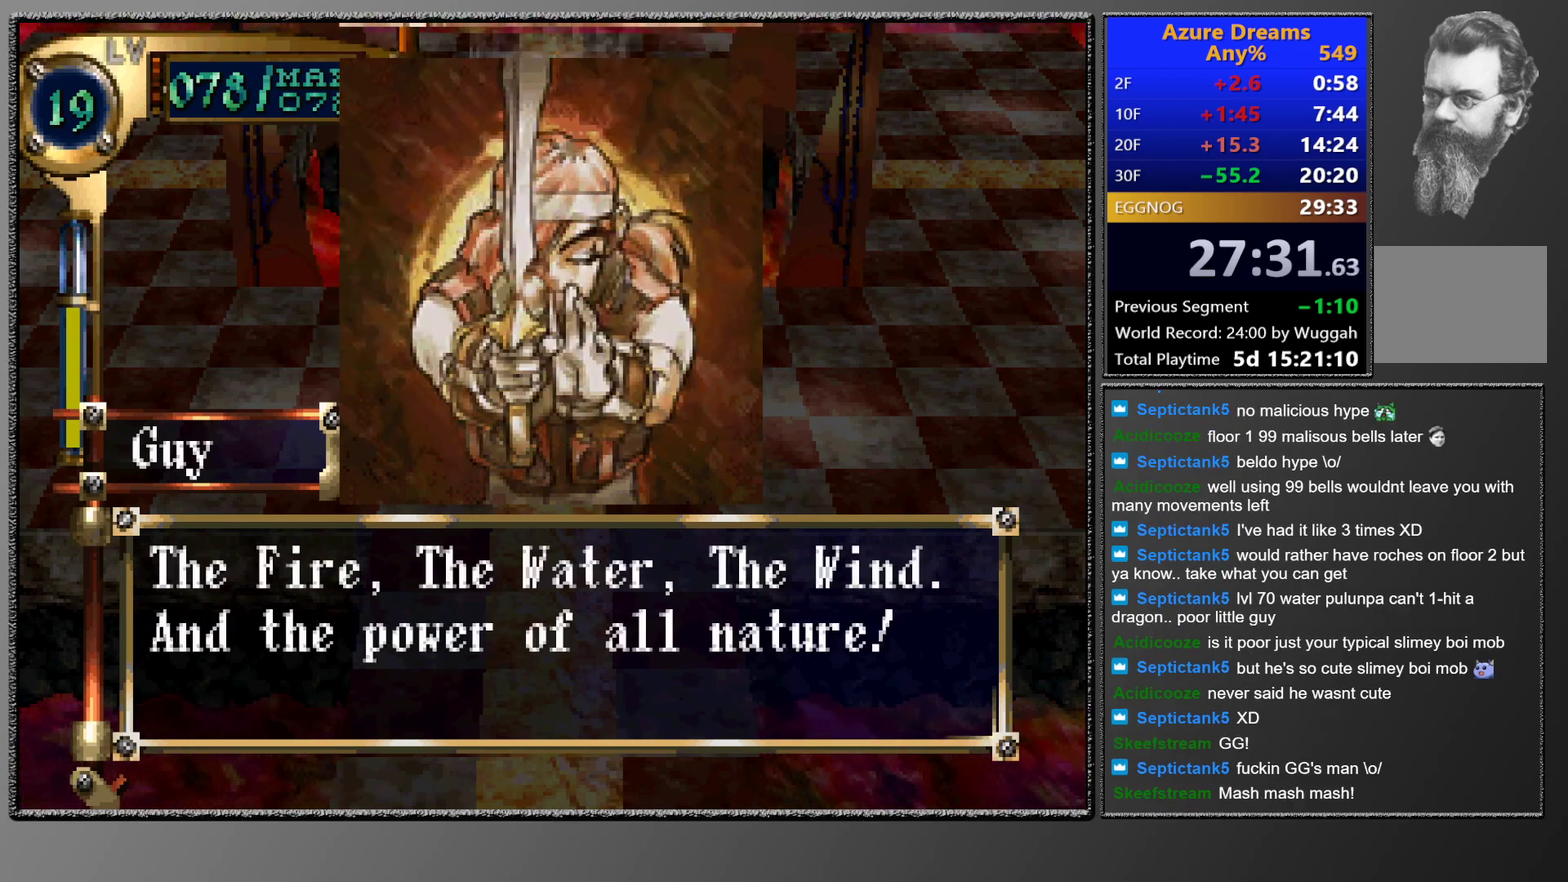
{"buttons": ["CIRCLE"], "left_stick": "center", "events": []}
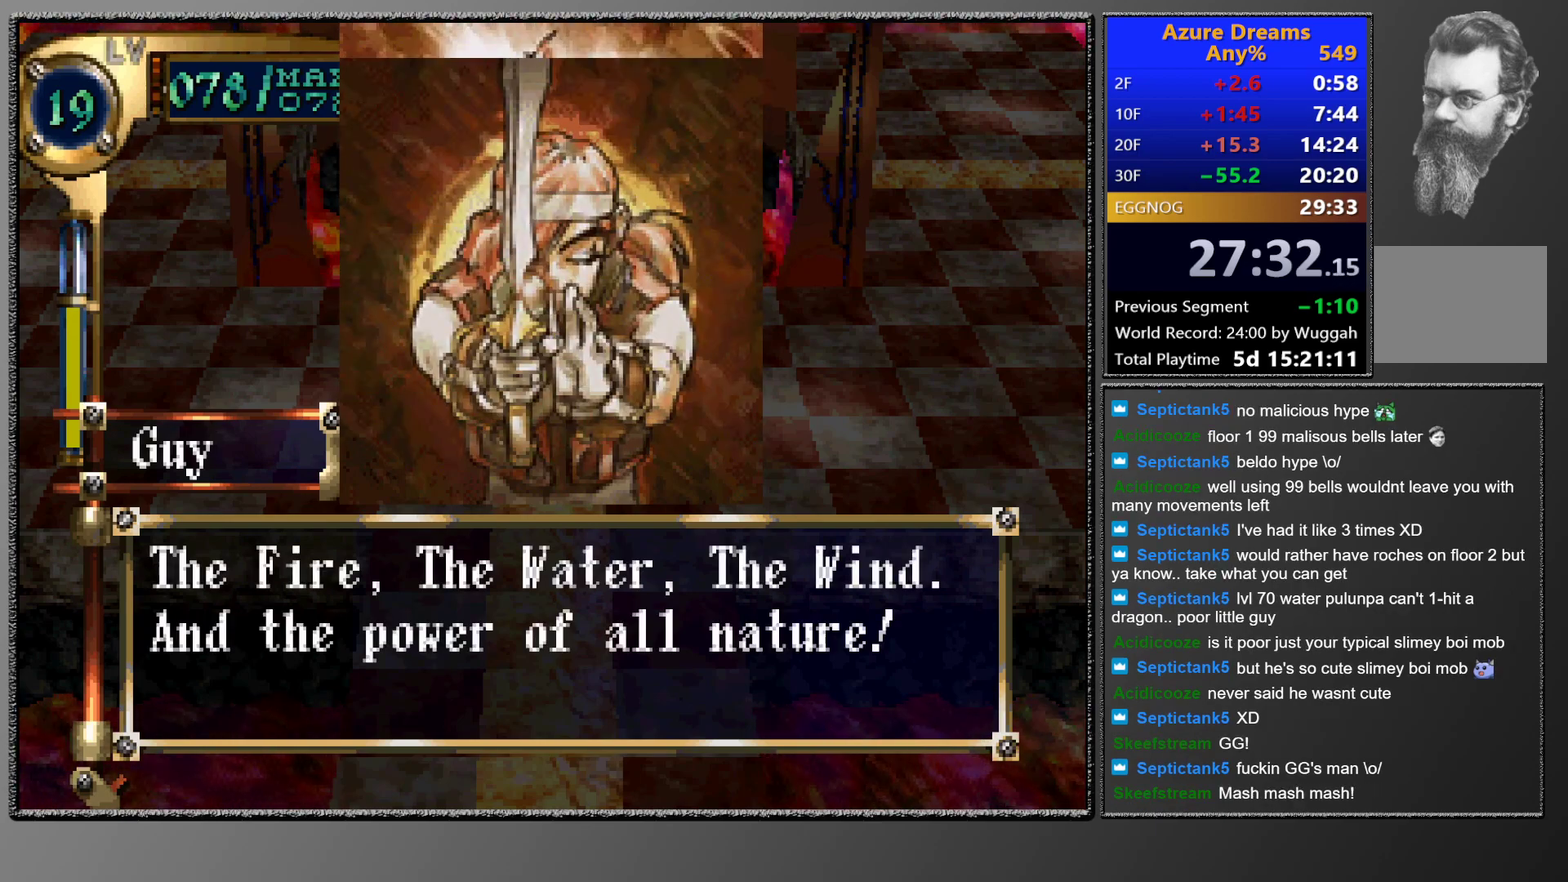
{"buttons": ["CIRCLE"], "left_stick": "center", "events": []}
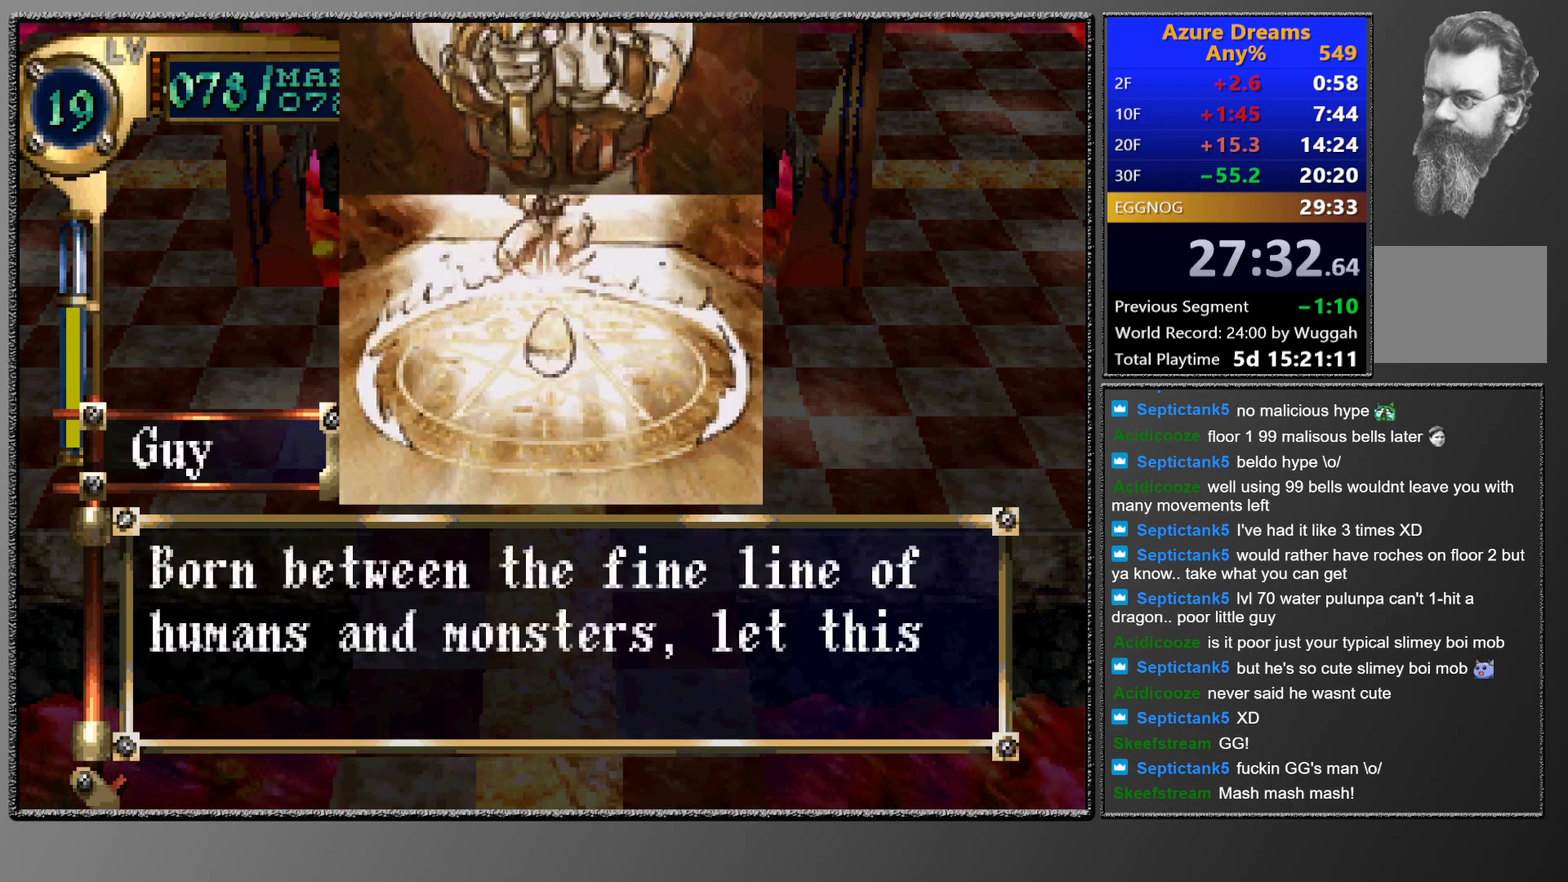
{"buttons": ["CROSS", "CIRCLE"], "left_stick": "center", "events": [[283, "CROSS", "down"], [333, "CROSS", "up"], [383, "CROSS", "down"], [417, "CROSS", "up"], [500, "CROSS", "down"]]}
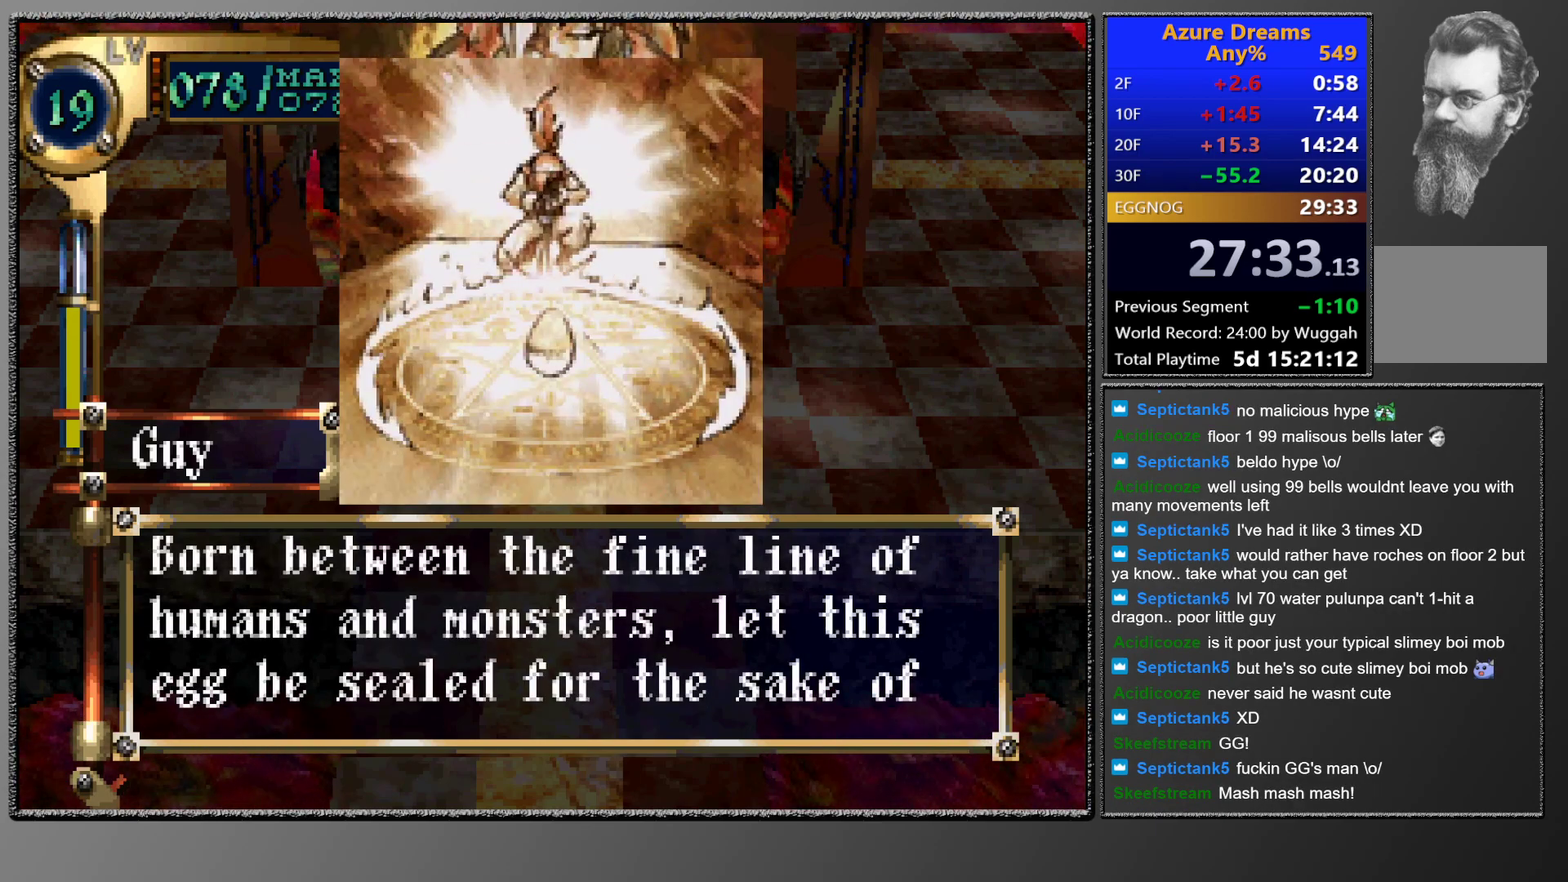
{"buttons": ["CIRCLE"], "left_stick": "center", "events": [[117, "CROSS", "up"], [183, "CROSS", "down"], [267, "CROSS", "up"], [317, "CROSS", "down"], [350, "CROSS", "up"], [417, "CROSS", "down"], [467, "CROSS", "up"]]}
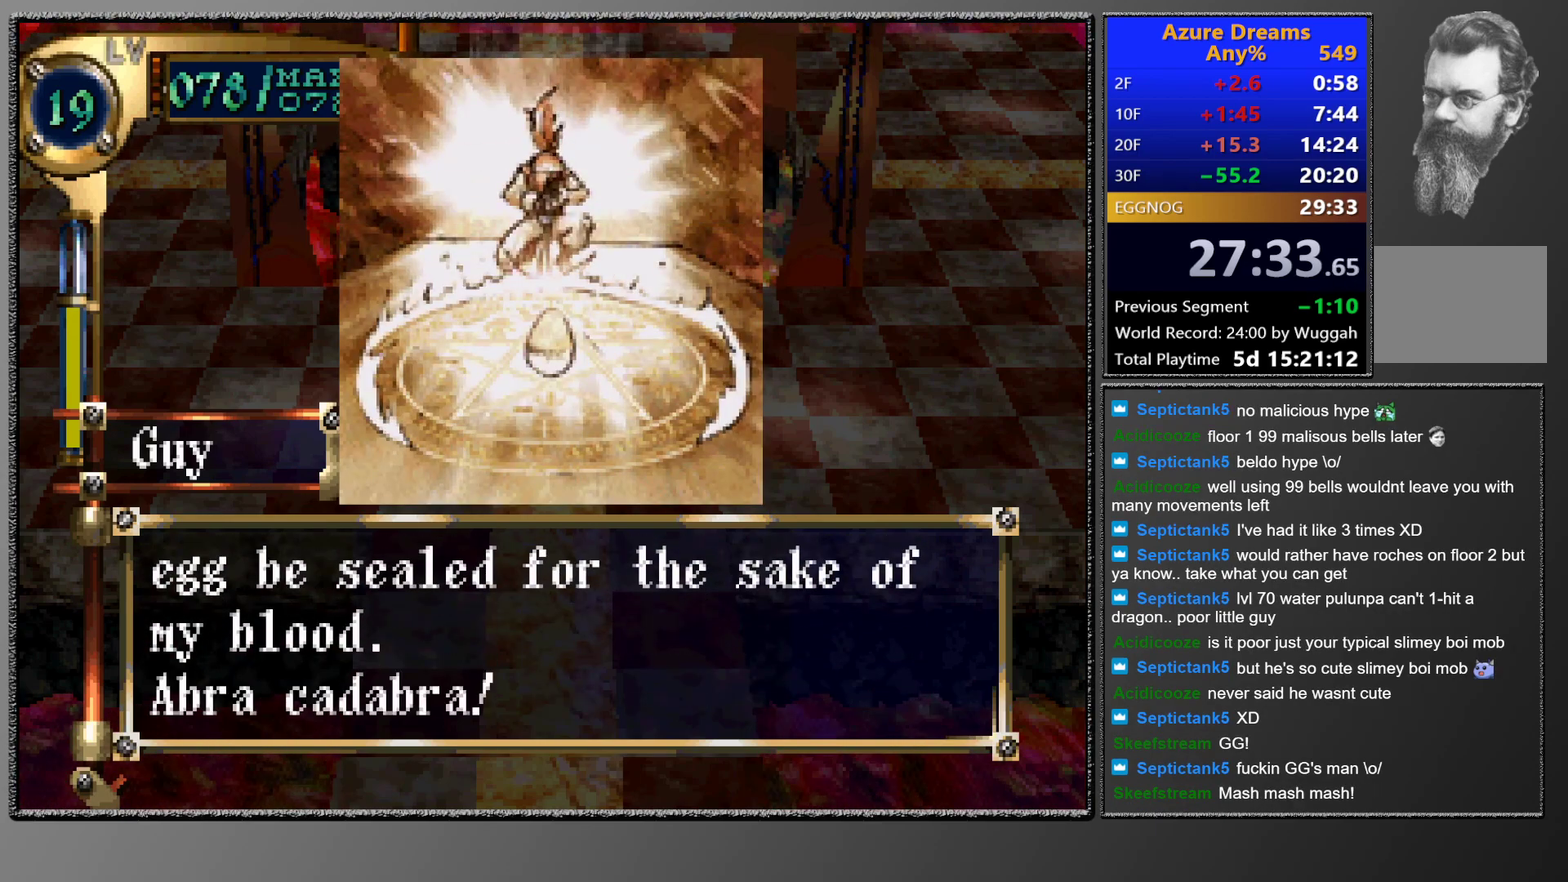
{"buttons": ["CROSS", "CIRCLE"], "left_stick": "center", "events": [[50, "CROSS", "down"], [83, "CROSS", "up"], [150, "CROSS", "down"], [200, "CROSS", "up"], [267, "CROSS", "down"], [300, "CROSS", "up"], [367, "CROSS", "down"], [417, "CROSS", "up"], [467, "CROSS", "down"]]}
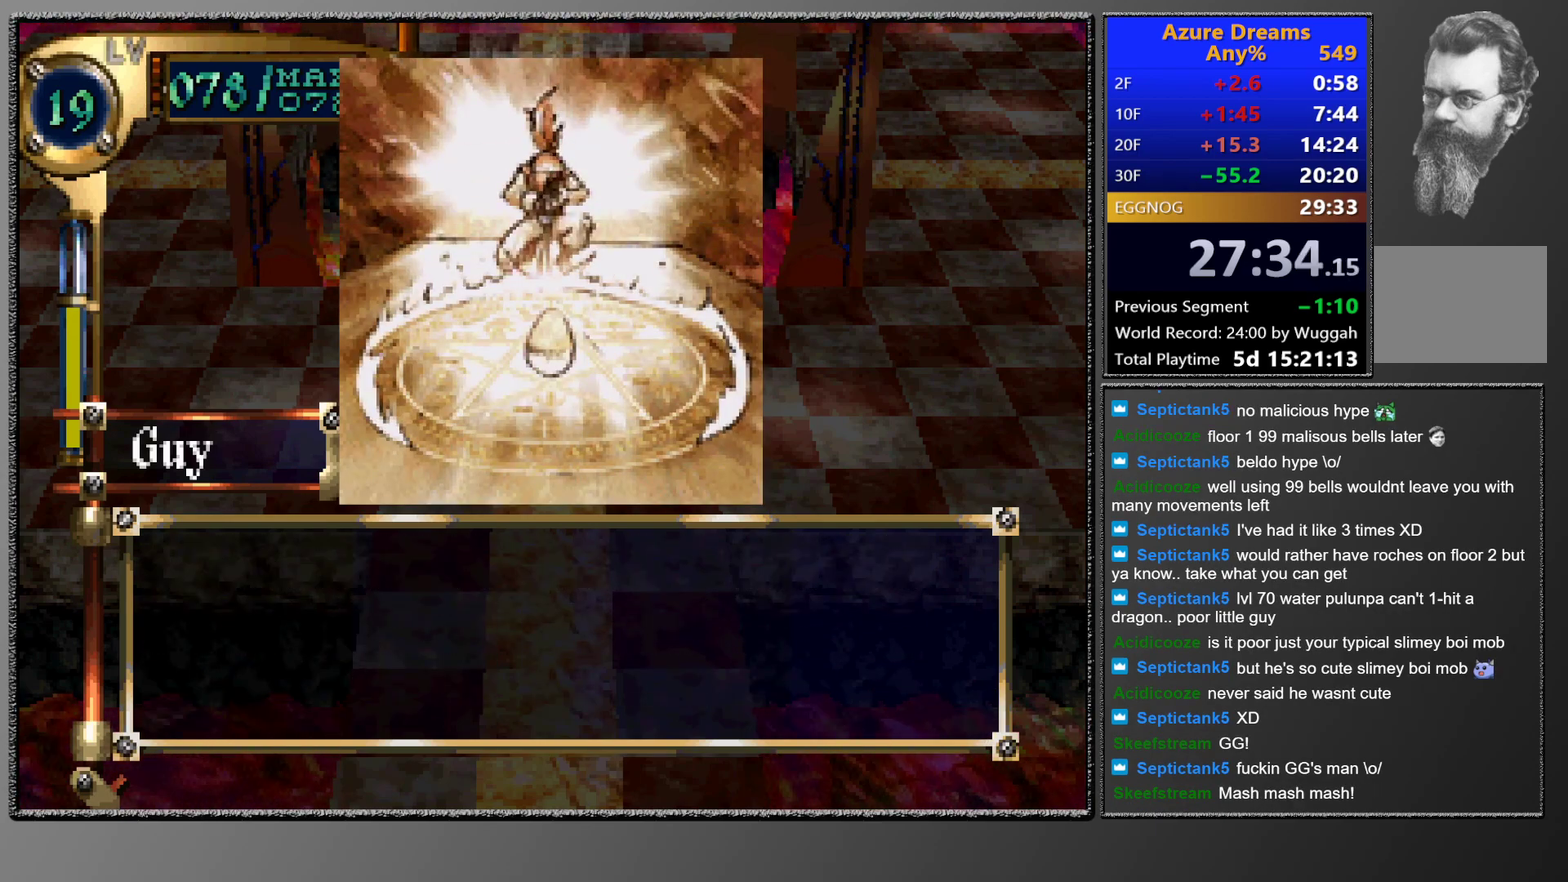
{"buttons": ["CIRCLE"], "left_stick": "center", "events": [[17, "CROSS", "up"], [67, "CROSS", "down"], [133, "CROSS", "up"], [200, "CROSS", "down"], [233, "CROSS", "up"], [300, "CROSS", "down"], [333, "CROSS", "up"]]}
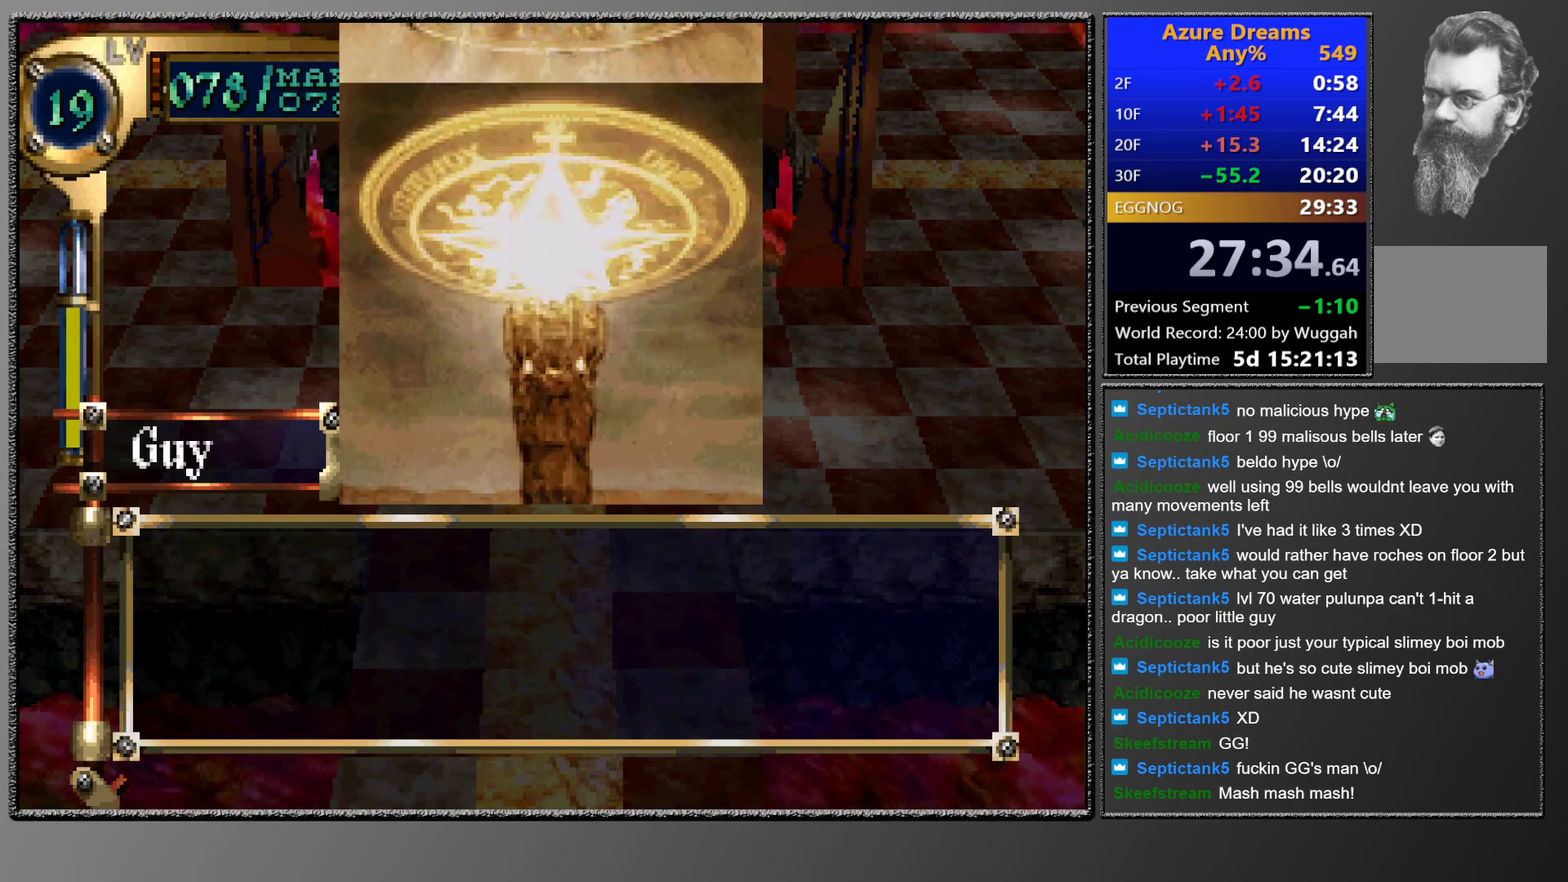
{"buttons": ["CIRCLE"], "left_stick": "center", "events": []}
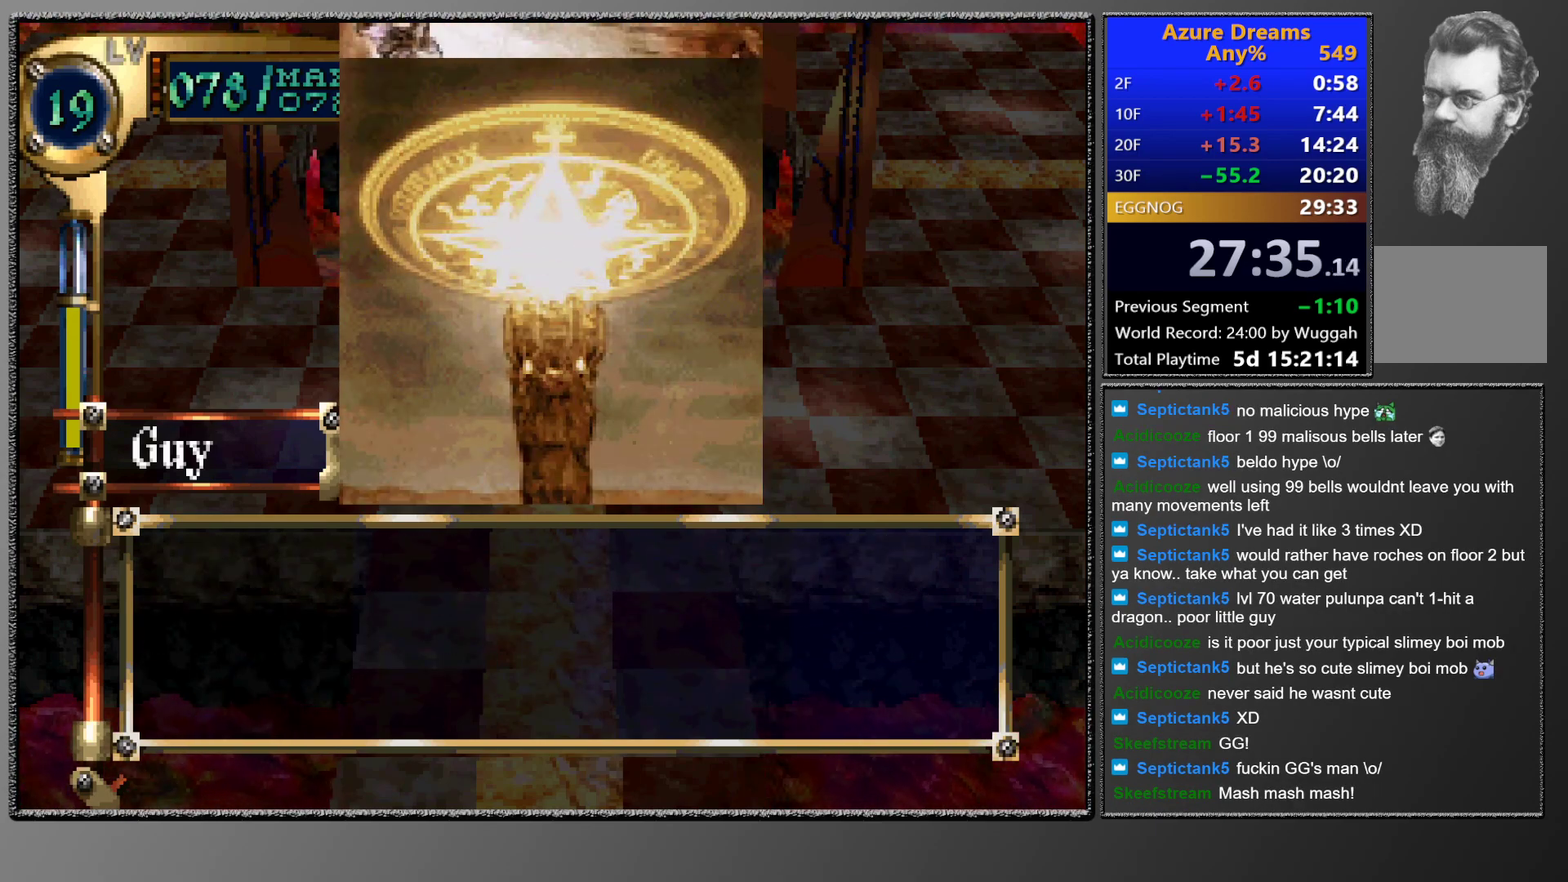
{"buttons": ["CIRCLE"], "left_stick": "center", "events": []}
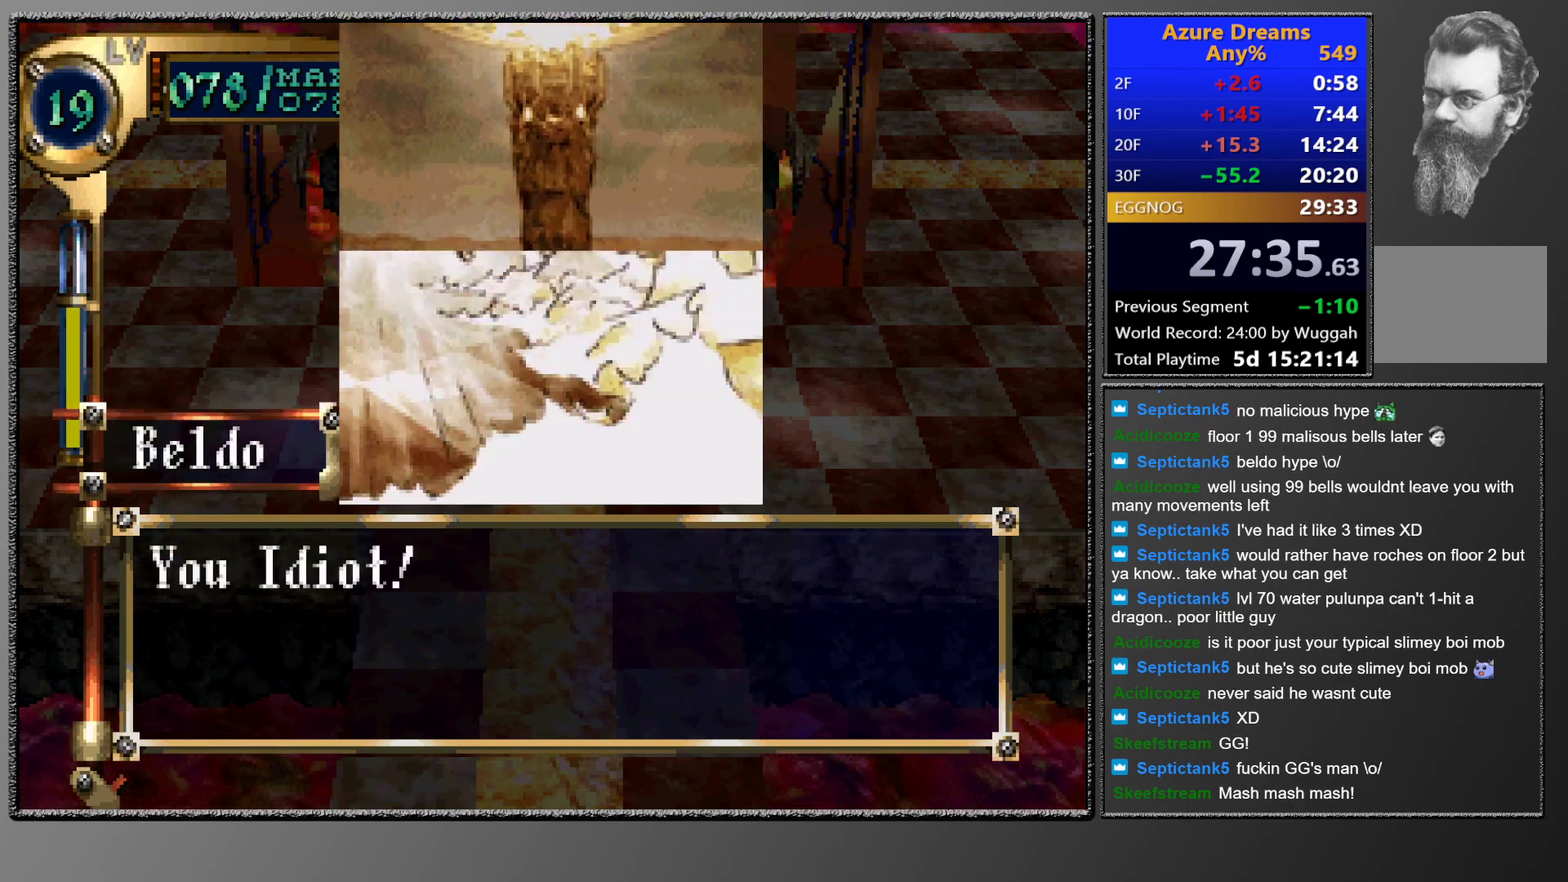
{"buttons": ["CIRCLE"], "left_stick": "center", "events": []}
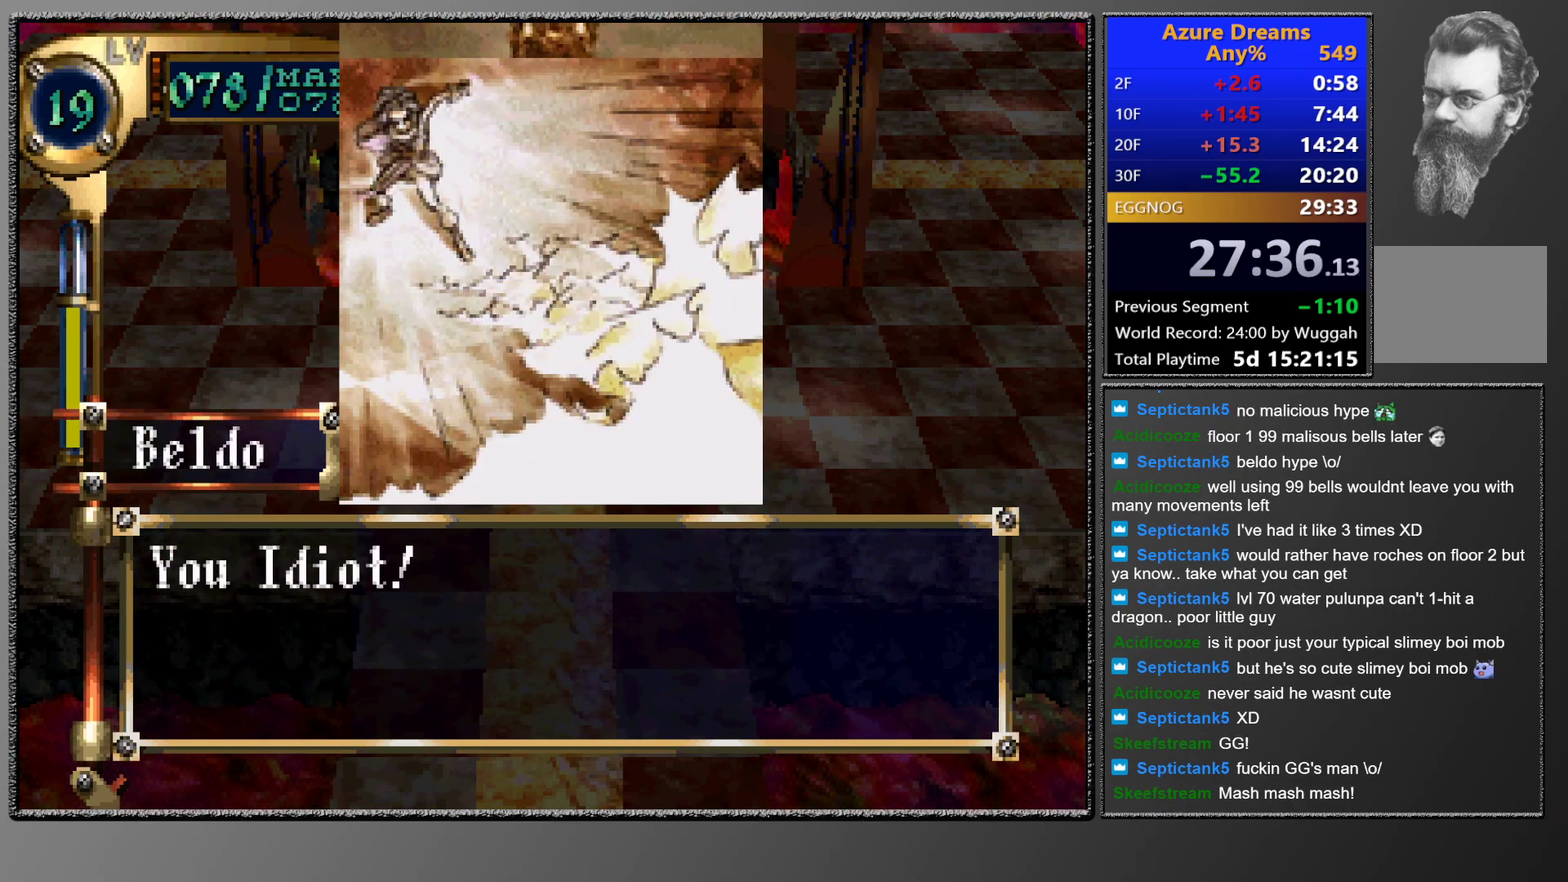
{"buttons": ["CIRCLE"], "left_stick": "center", "events": []}
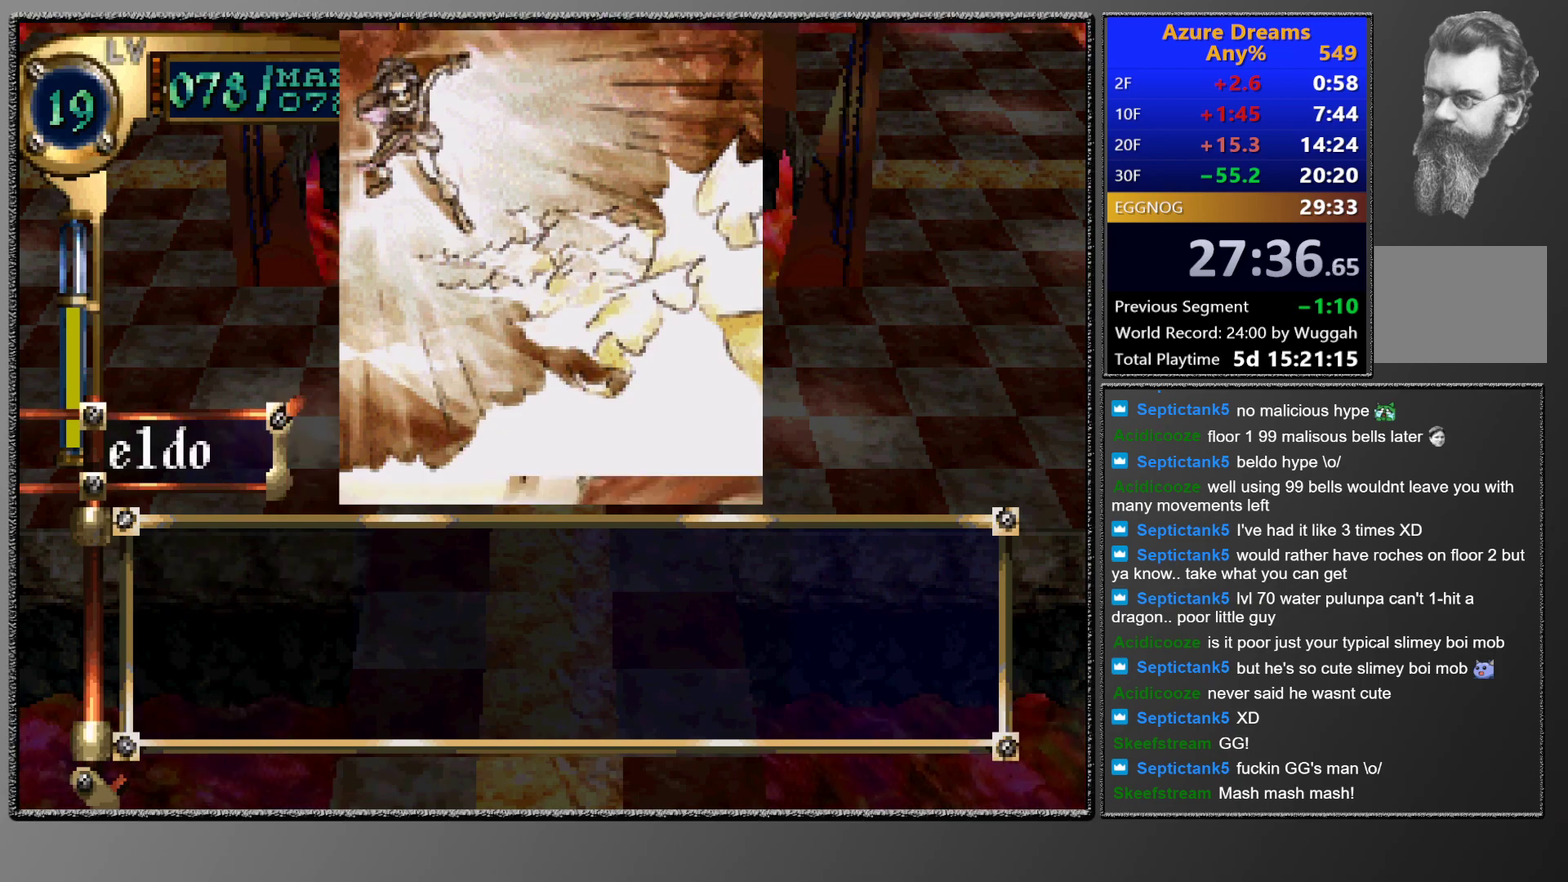
{"buttons": ["CIRCLE"], "left_stick": "center", "events": []}
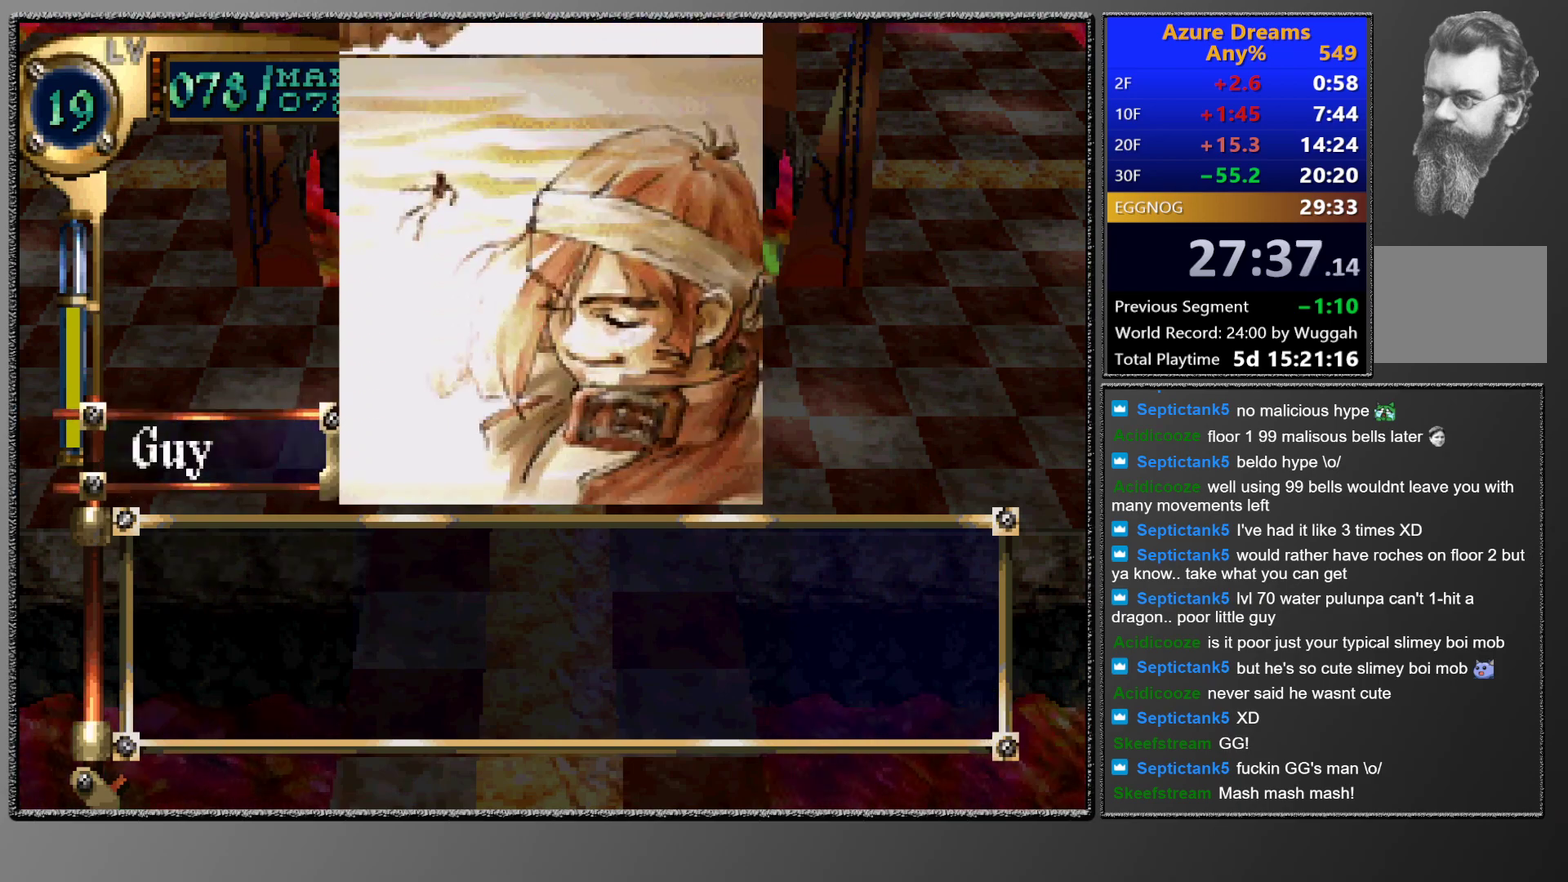
{"buttons": ["CROSS", "CIRCLE"], "left_stick": "center", "events": [[400, "CROSS", "down"], [450, "CROSS", "up"], [500, "CROSS", "down"]]}
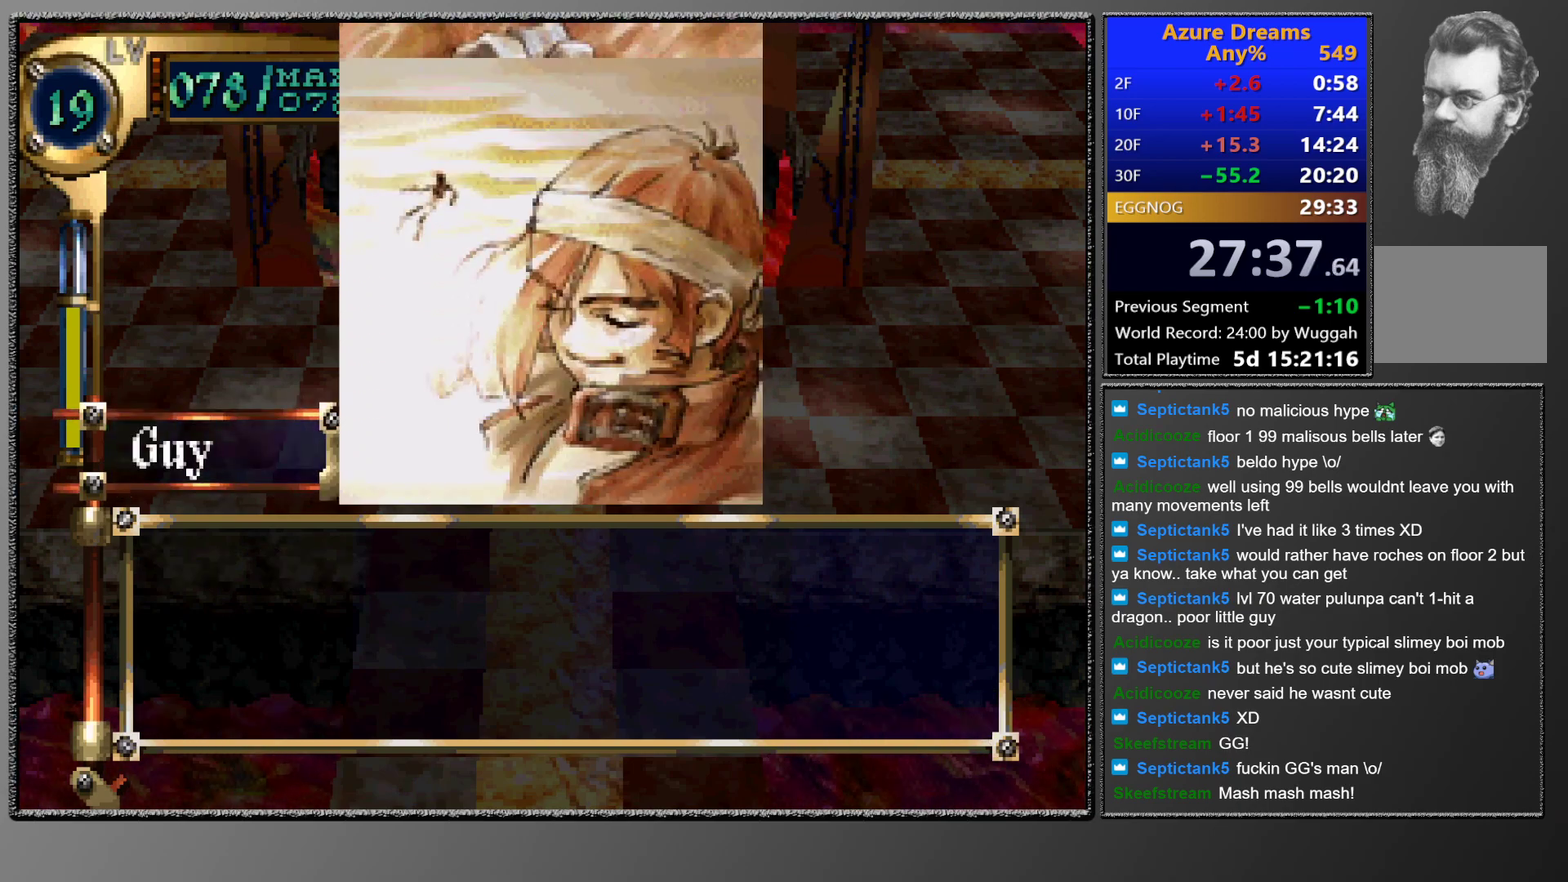
{"buttons": ["CIRCLE"], "left_stick": "center", "events": [[50, "CROSS", "up"], [83, "CROSS", "down"], [133, "CROSS", "up"], [183, "CROSS", "down"], [233, "CROSS", "up"], [250, "CROSS", "down"], [317, "CROSS", "up"], [350, "CROSS", "down"], [400, "CROSS", "up"], [450, "CROSS", "down"], [500, "CROSS", "up"]]}
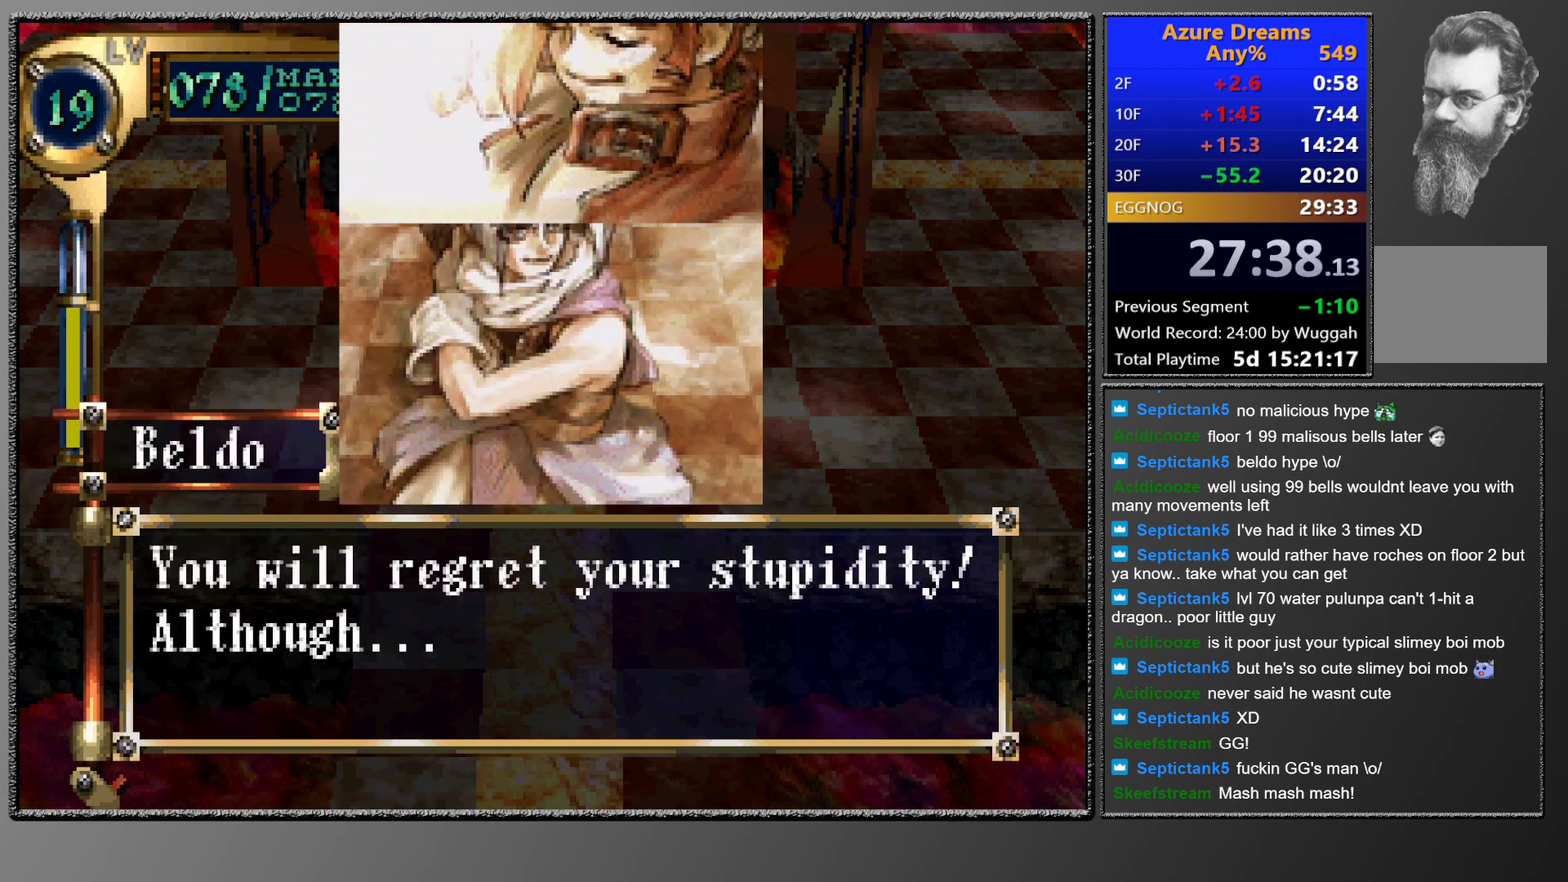
{"buttons": ["CIRCLE"], "left_stick": "center", "events": []}